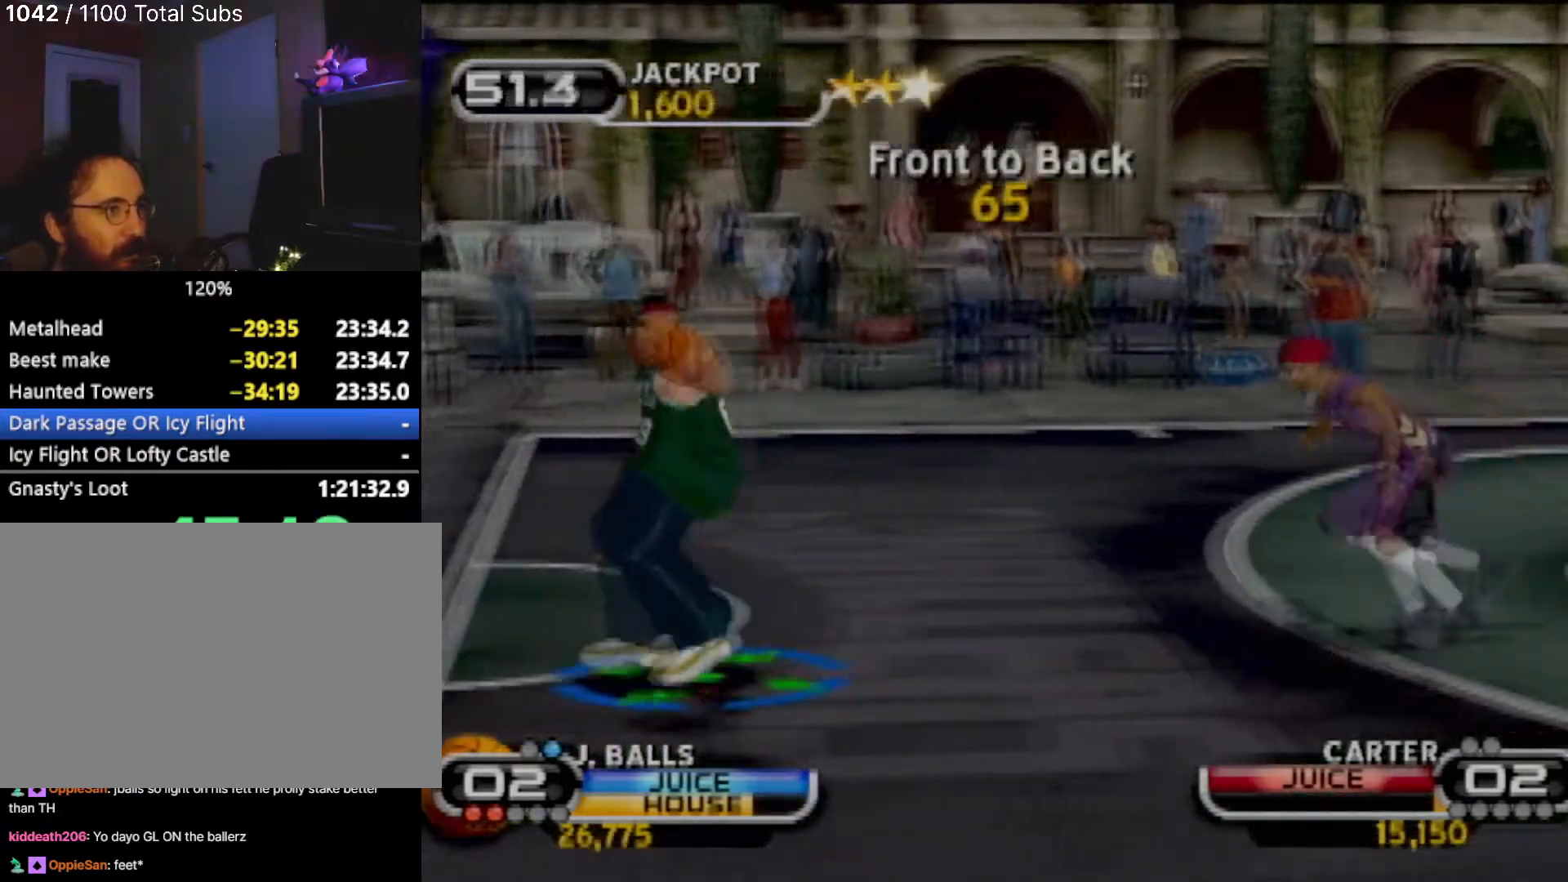
Gameplay with a controller (PlayStation layout); each line is a JSON object with the inputs held at the frame after it. "events" lists button and stick changes between this image and that frame as [ms after this image, input, new state], when the widget could be followed in between. Not read: L3 R3 right_stick.
{"buttons": ["SQUARE", "R2"], "left_stick": "up", "events": [[100, "SQUARE", "down"], [200, "SQUARE", "up"], [300, "SQUARE", "down"], [400, "SQUARE", "up"], [467, "SQUARE", "down"], [500, "R2", "down"]]}
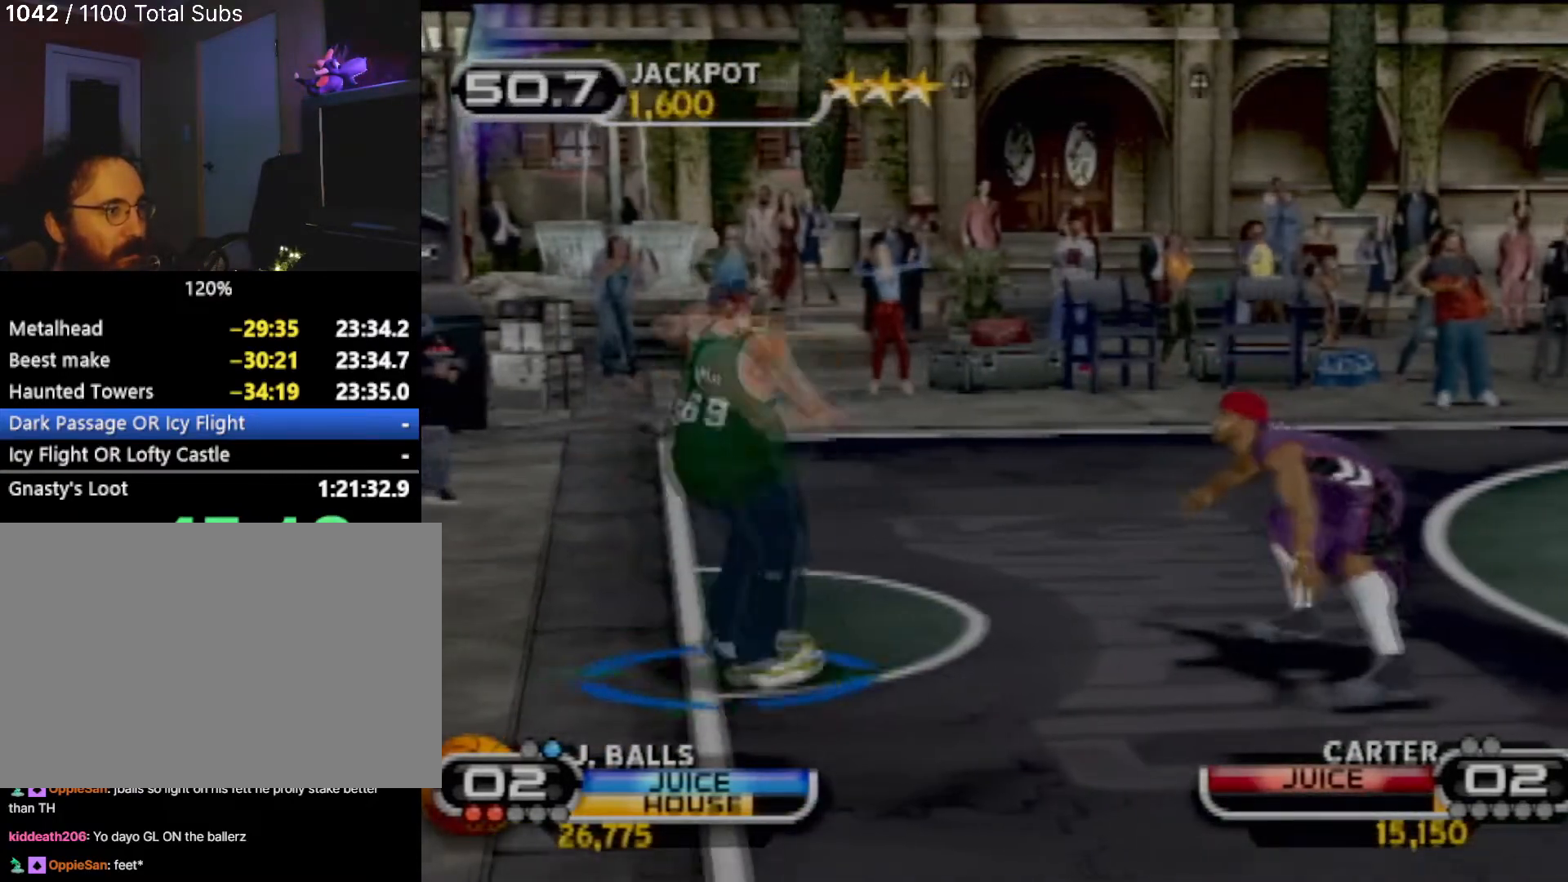
{"buttons": [], "left_stick": "right", "events": [[33, "R2", "up"], [67, "SQUARE", "up"], [100, "left_stick", "right"]]}
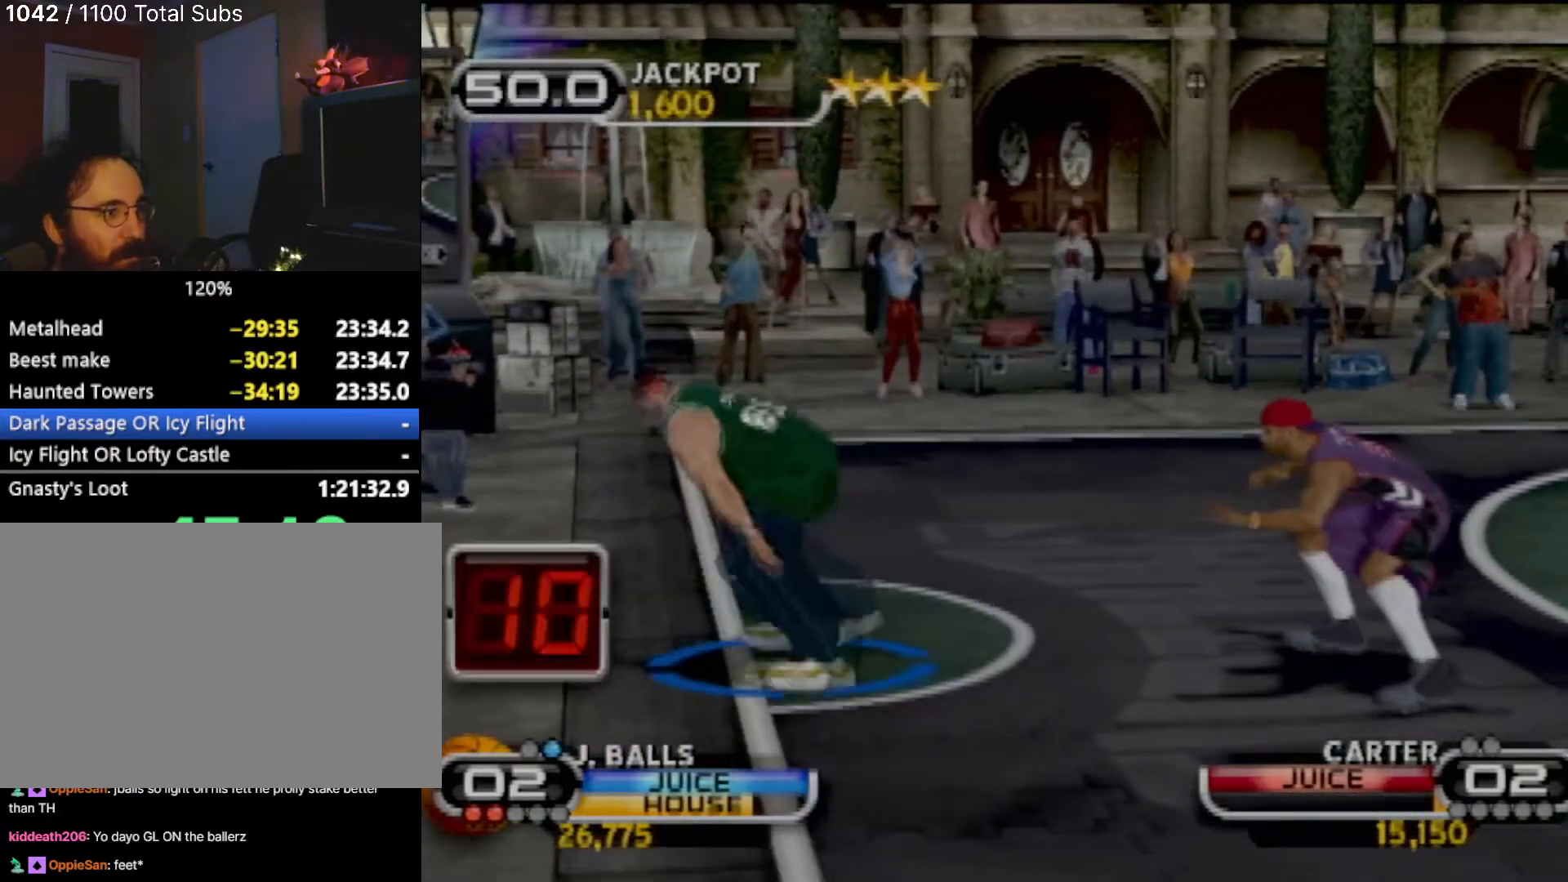
{"buttons": ["SQUARE"], "left_stick": "right", "events": [[100, "left_stick", "down-right"], [133, "SQUARE", "down"], [233, "R2", "down"], [300, "left_stick", "right"], [367, "R2", "up"], [400, "SQUARE", "up"], [500, "SQUARE", "down"]]}
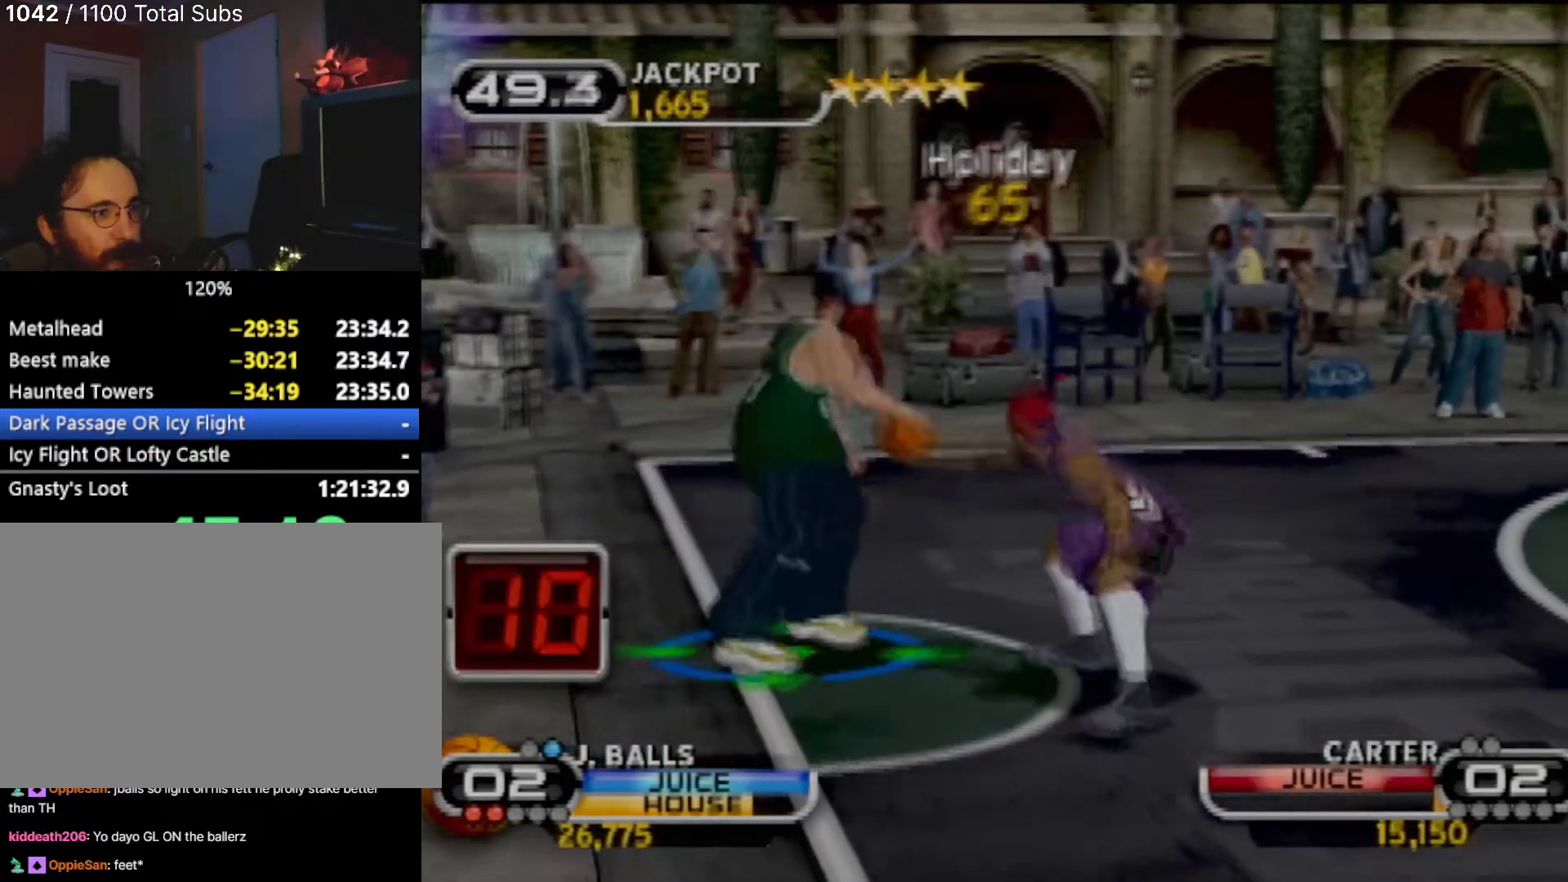
{"buttons": [], "left_stick": "right", "events": [[33, "left_stick", "center"], [100, "SQUARE", "up"], [200, "SQUARE", "down"], [200, "left_stick", "right"], [300, "SQUARE", "up"], [367, "SQUARE", "down"], [501, "SQUARE", "up"]]}
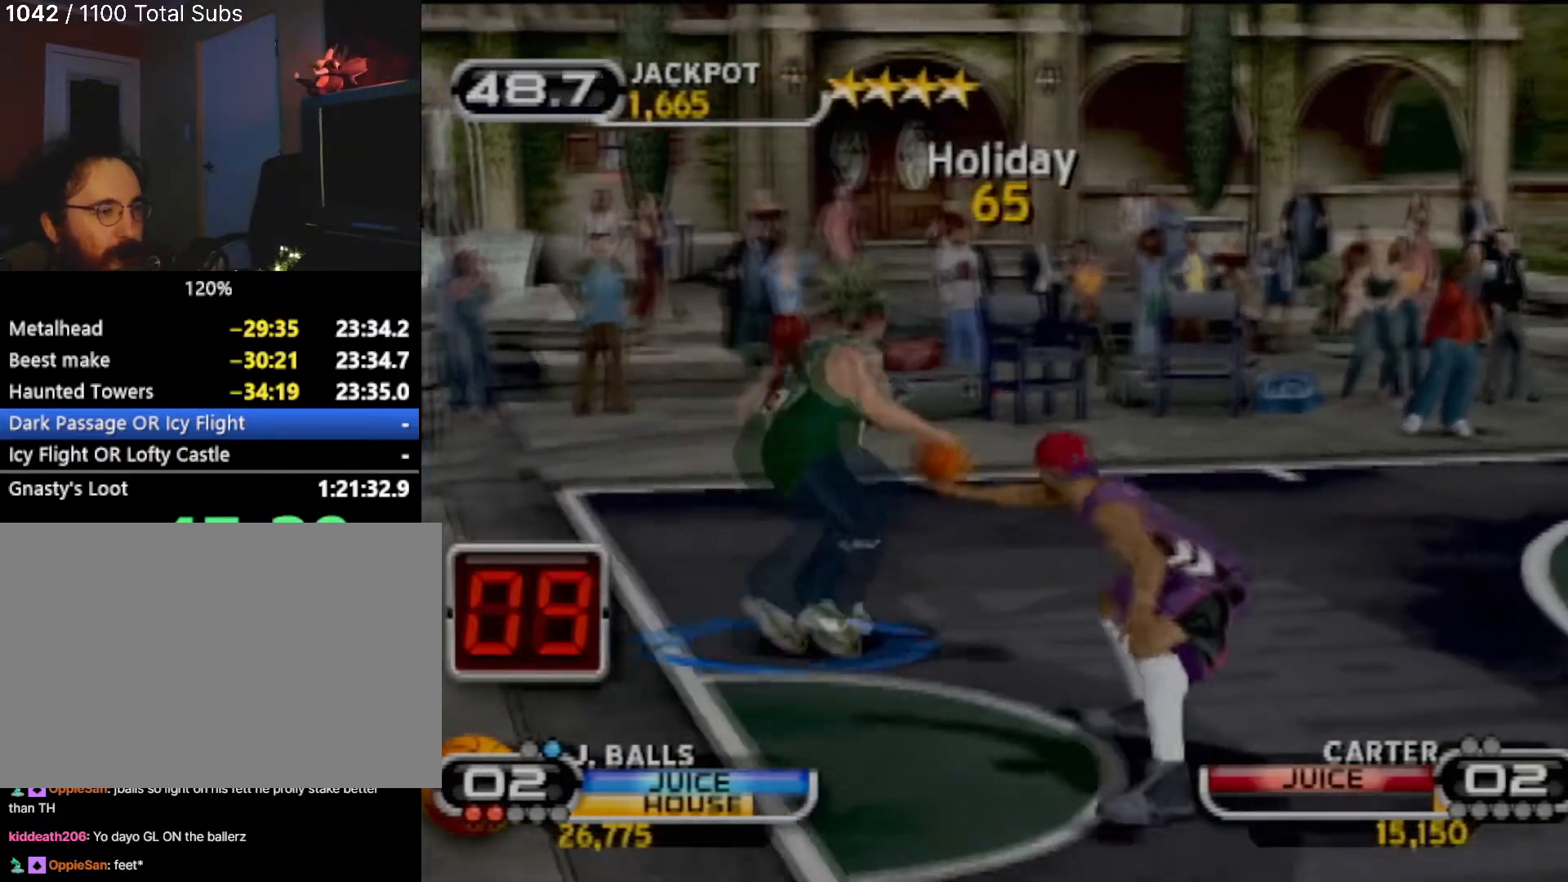
{"buttons": [], "left_stick": "right", "events": [[66, "SQUARE", "down"], [166, "SQUARE", "up"], [233, "SQUARE", "down"], [333, "SQUARE", "up"], [400, "SQUARE", "down"], [500, "SQUARE", "up"]]}
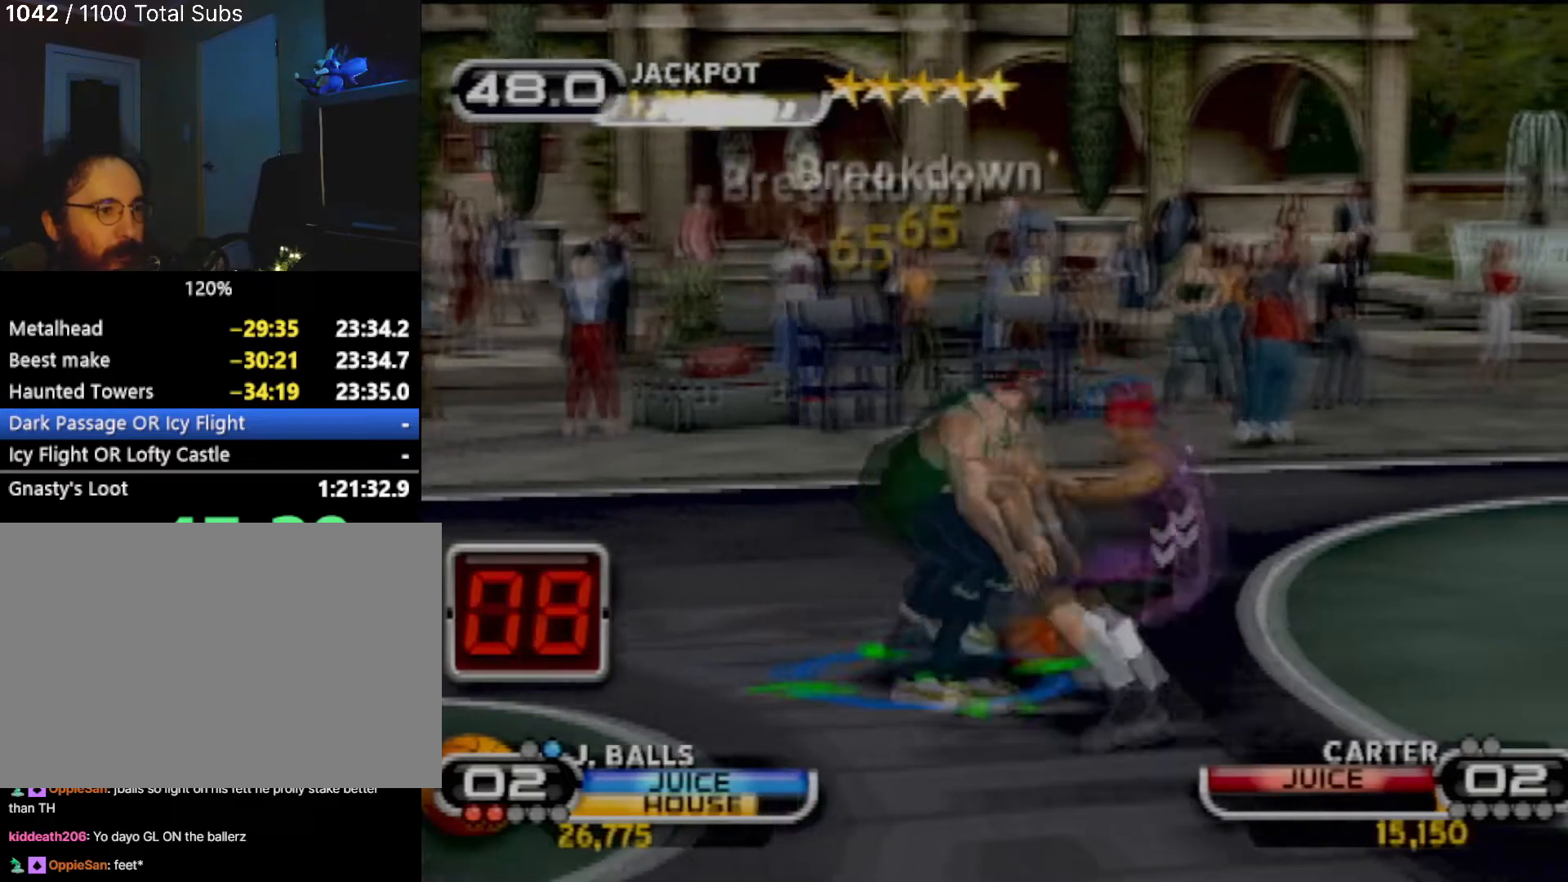
{"buttons": [], "left_stick": "down-right", "events": [[67, "SQUARE", "down"], [167, "SQUARE", "up"], [234, "SQUARE", "down"], [367, "SQUARE", "up"], [400, "SQUARE", "down"], [501, "SQUARE", "up"], [501, "left_stick", "down-right"]]}
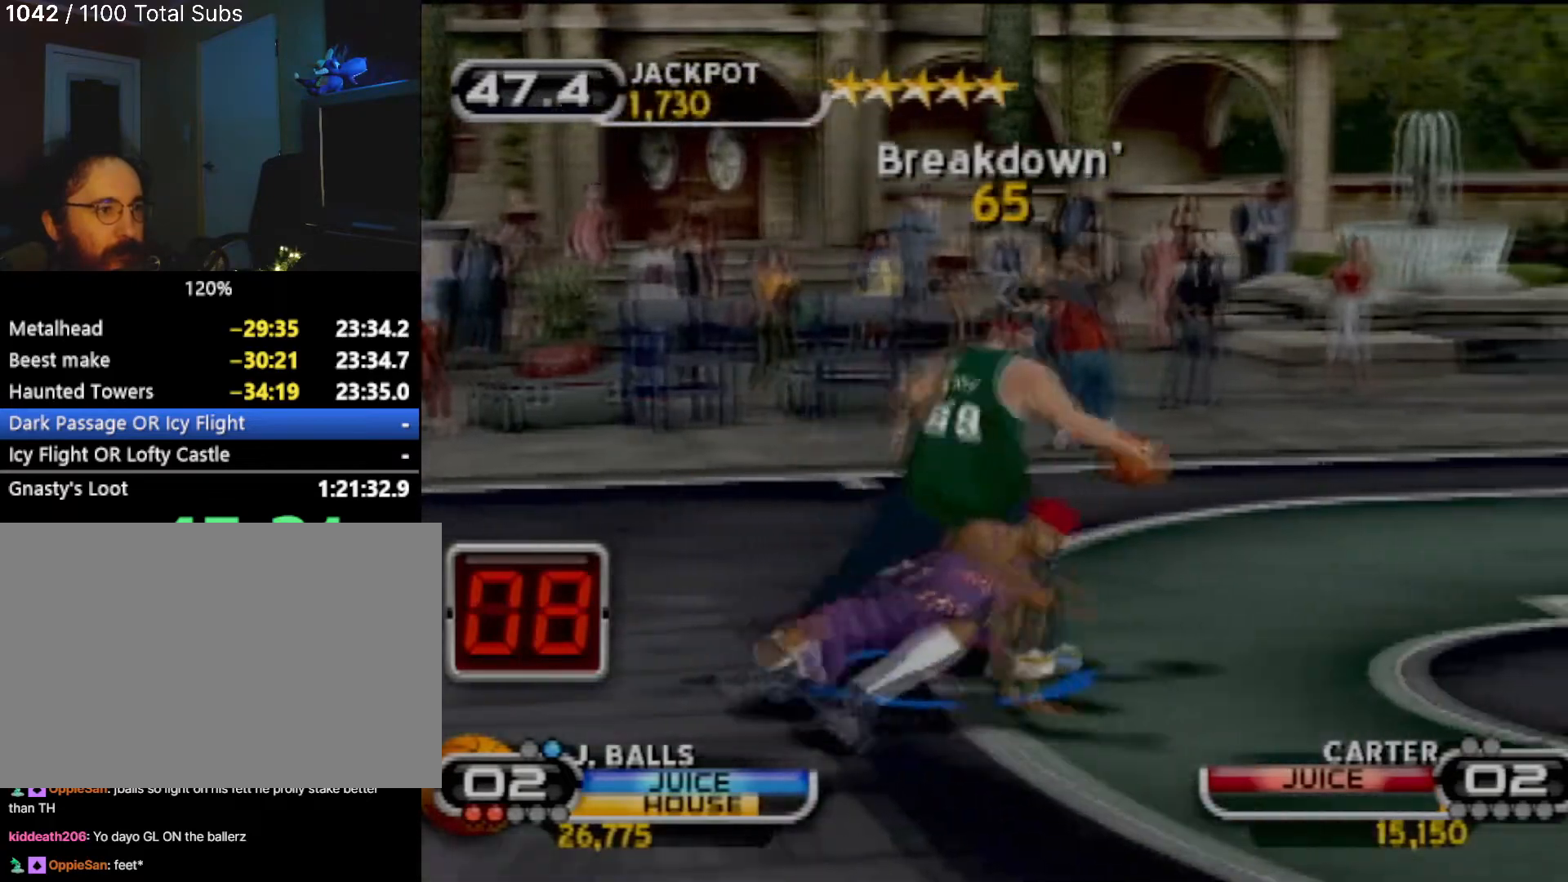
{"buttons": [], "left_stick": "down-right", "events": [[66, "SQUARE", "down"], [166, "SQUARE", "up"], [166, "left_stick", "down"], [300, "left_stick", "center"], [400, "left_stick", "down-right"]]}
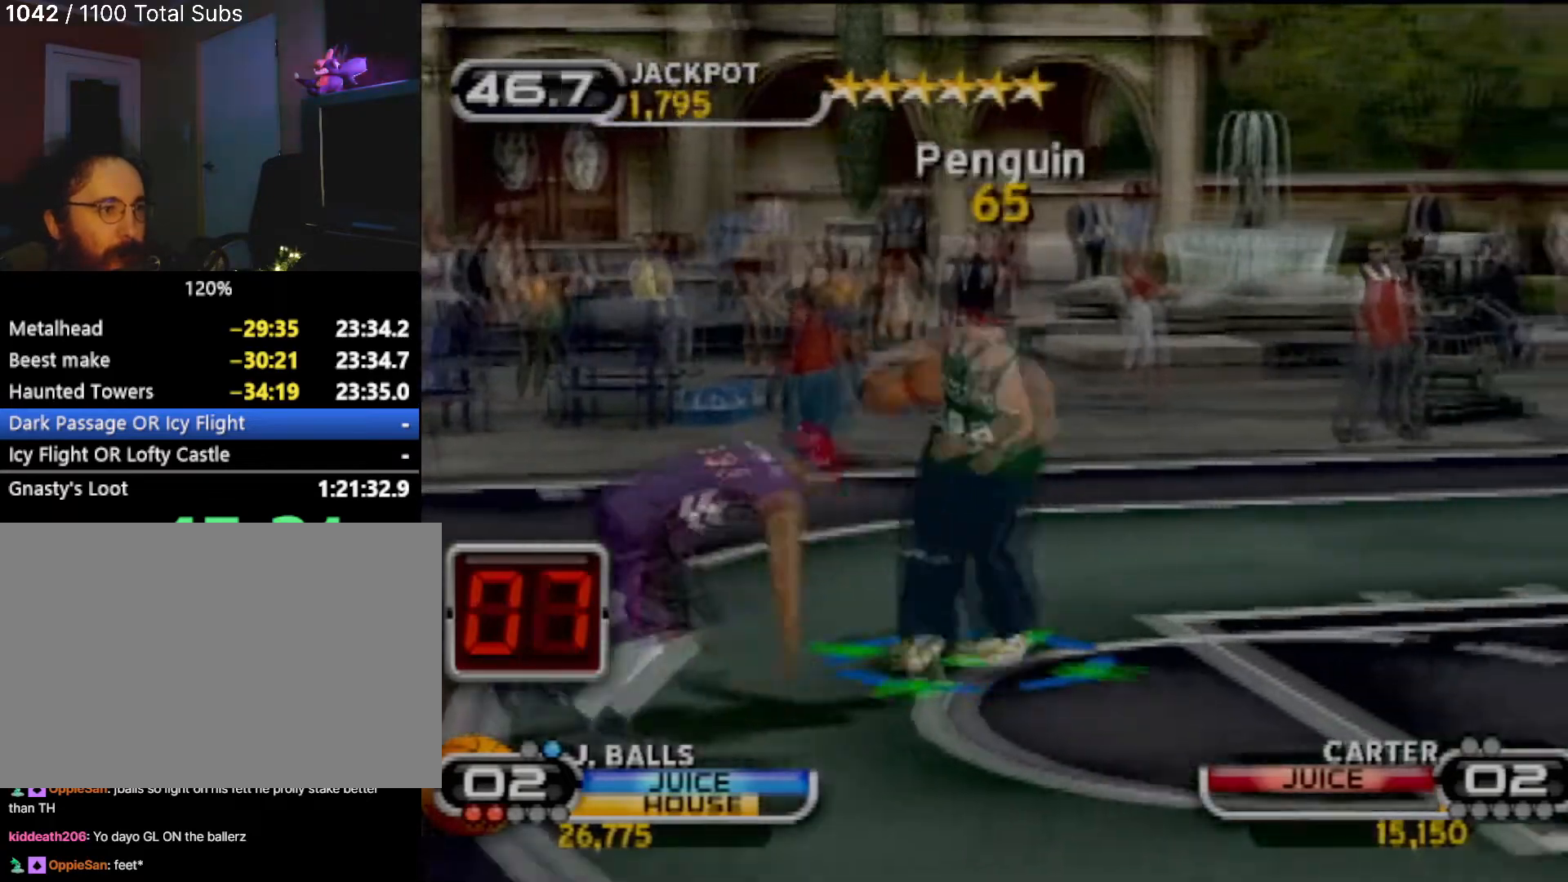
{"buttons": [], "left_stick": "down-right", "events": [[334, "SQUARE", "down"], [434, "SQUARE", "up"]]}
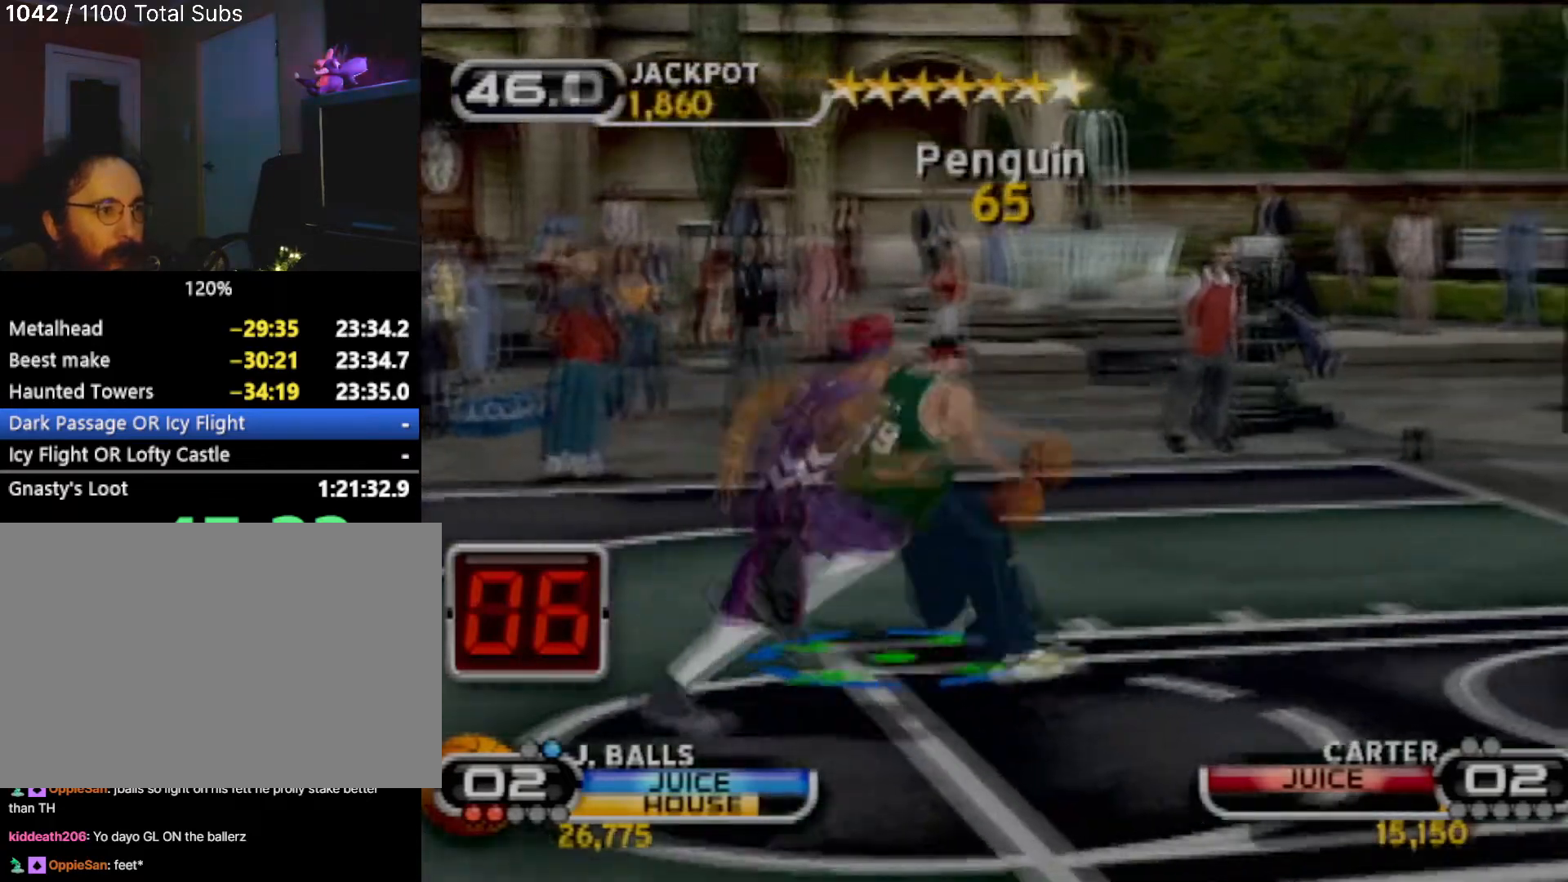
{"buttons": [], "left_stick": "right", "events": [[33, "SQUARE", "down"], [66, "left_stick", "right"], [133, "SQUARE", "up"]]}
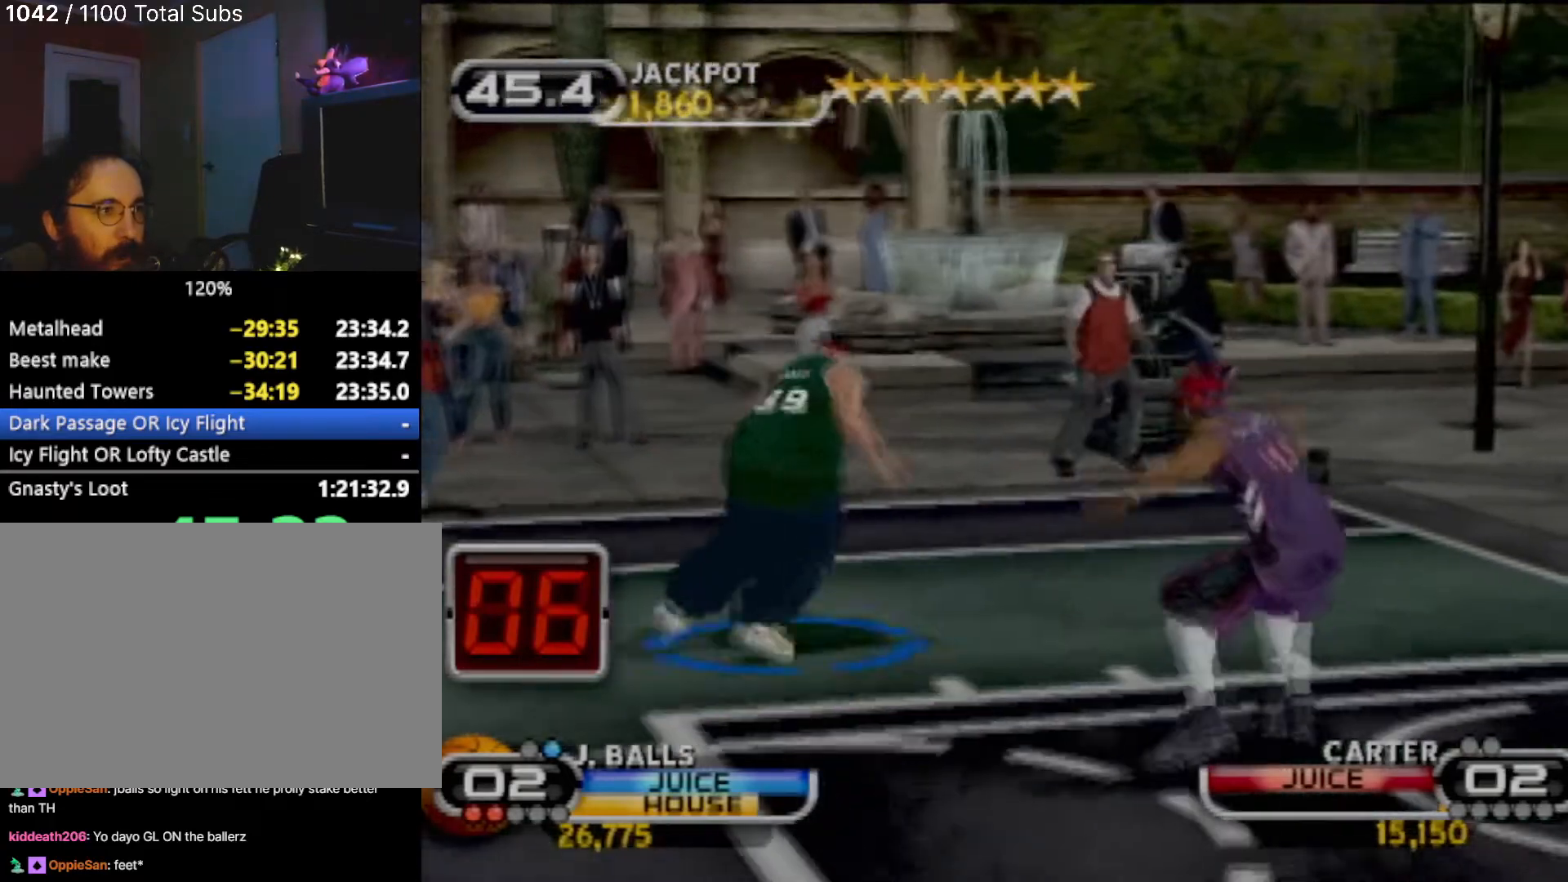
{"buttons": [], "left_stick": "right", "events": []}
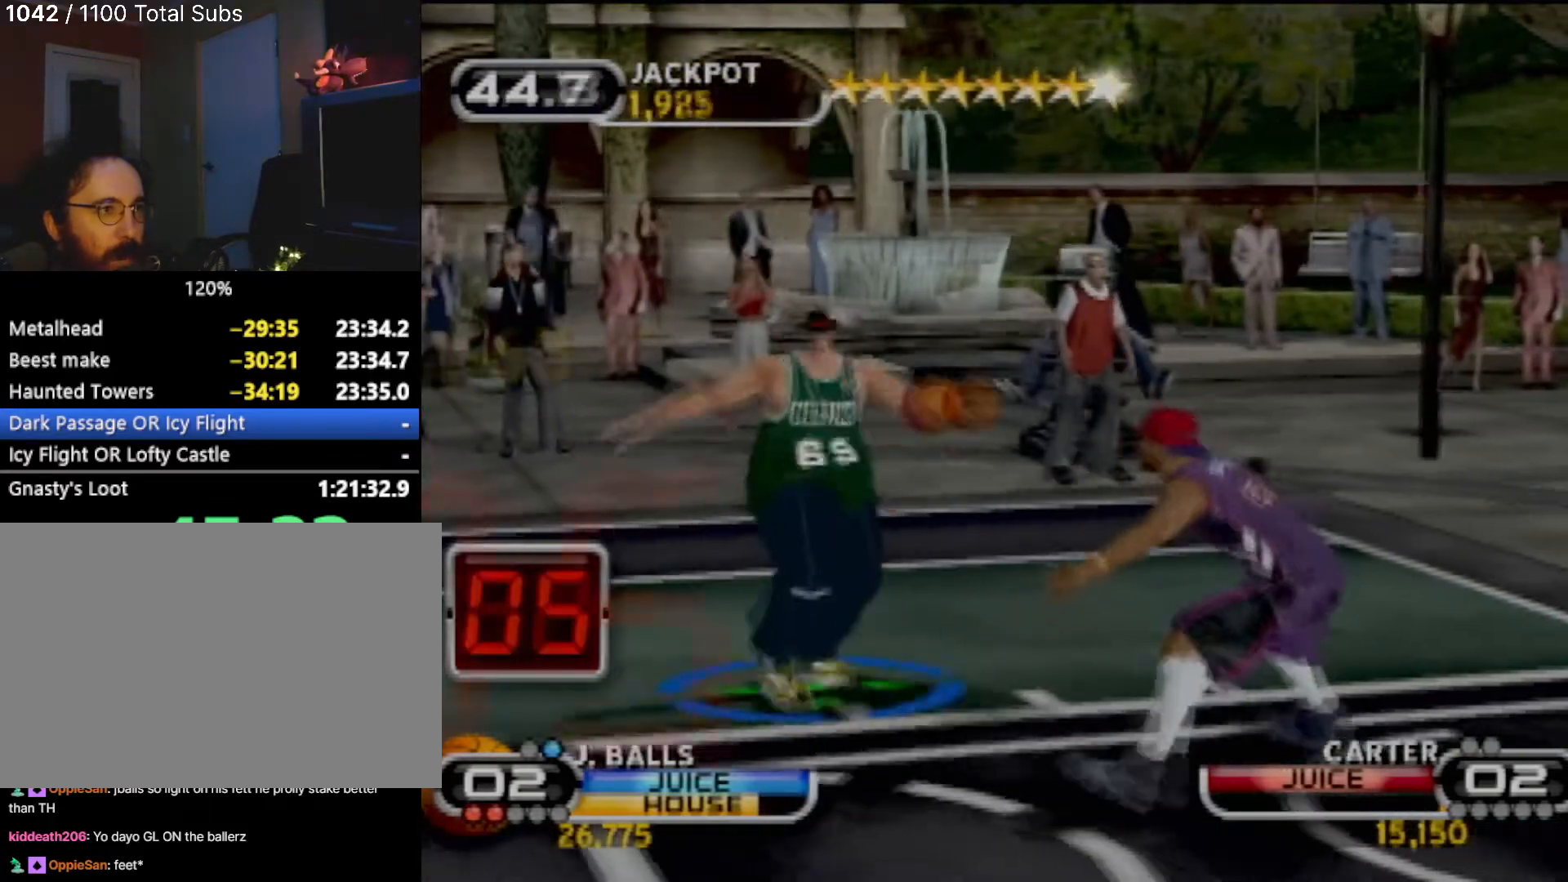
{"buttons": [], "left_stick": "up-right", "events": [[233, "left_stick", "up-right"]]}
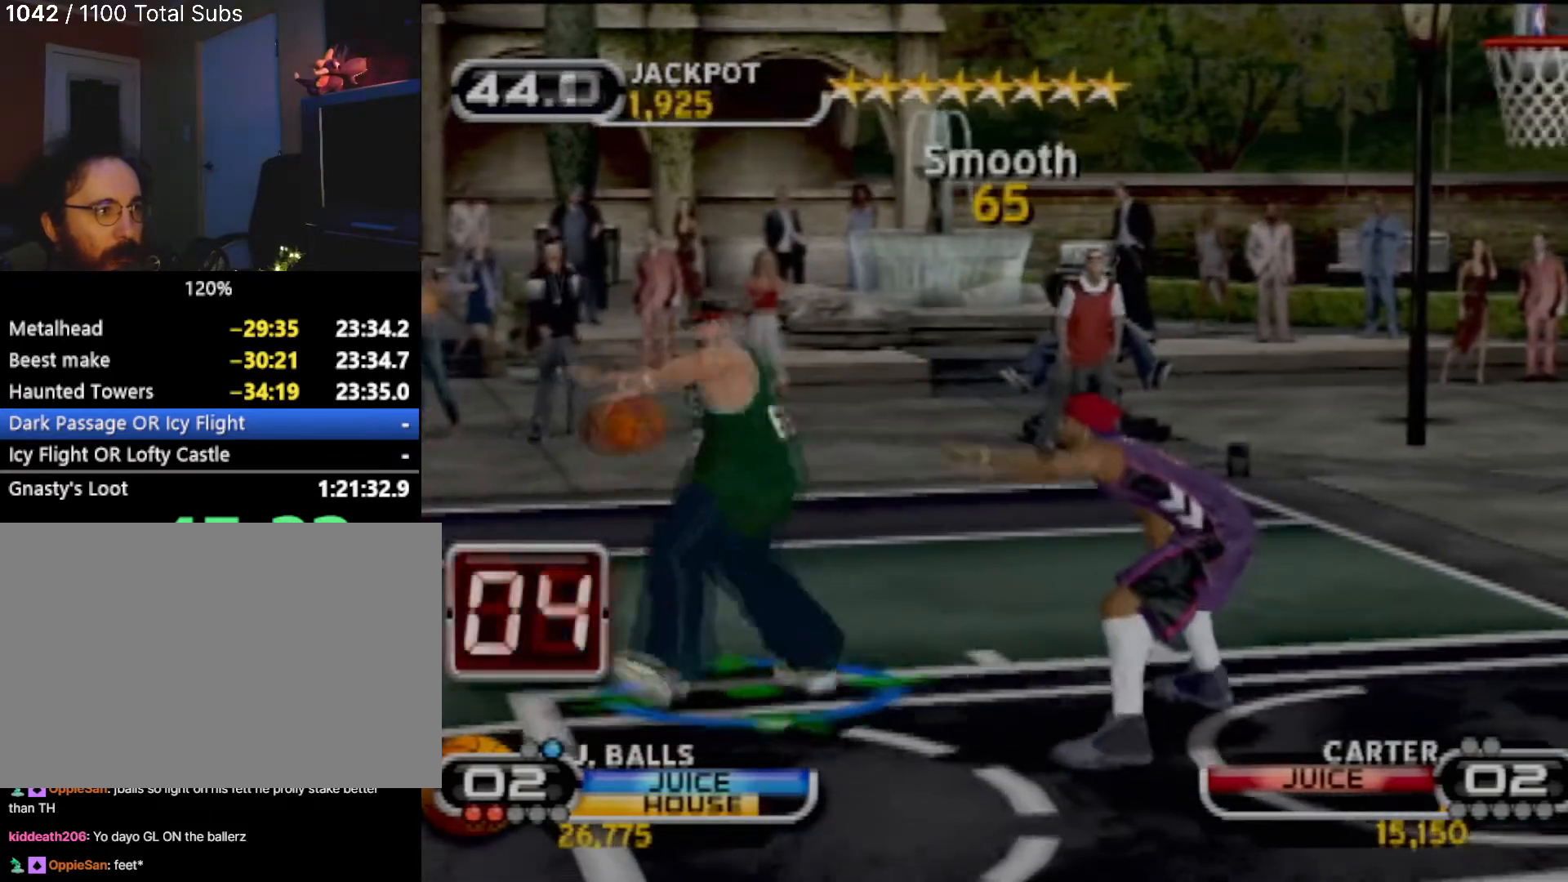
{"buttons": ["R2"], "left_stick": "up-right", "events": [[401, "R2", "down"]]}
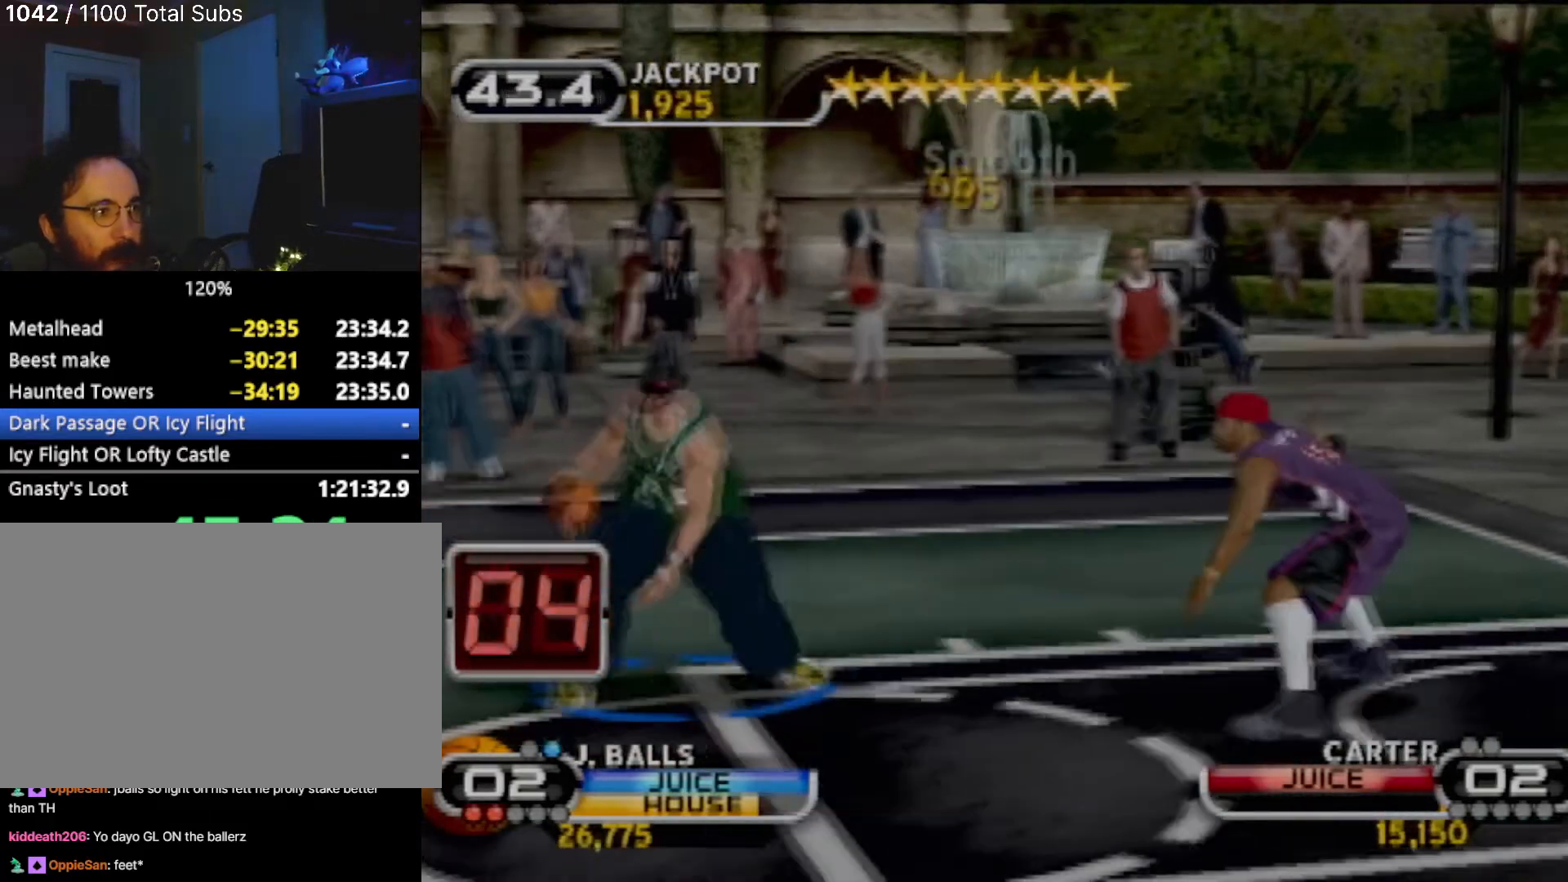
{"buttons": ["CIRCLE", "R2"], "left_stick": "center", "events": [[33, "CIRCLE", "down"], [233, "left_stick", "center"]]}
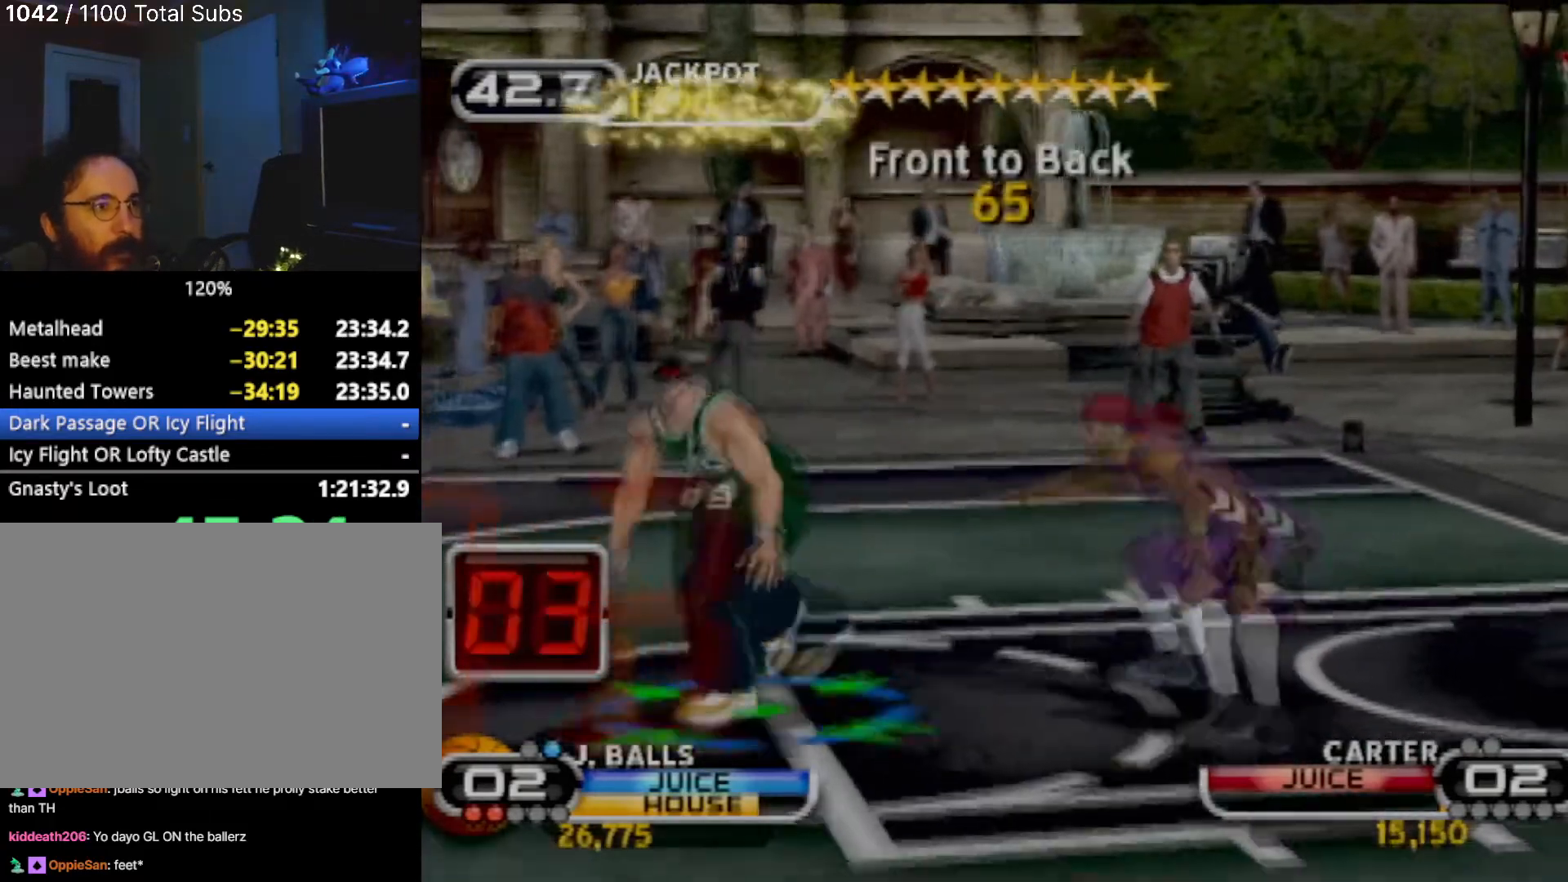
{"buttons": ["CIRCLE", "R2"], "left_stick": "center", "events": []}
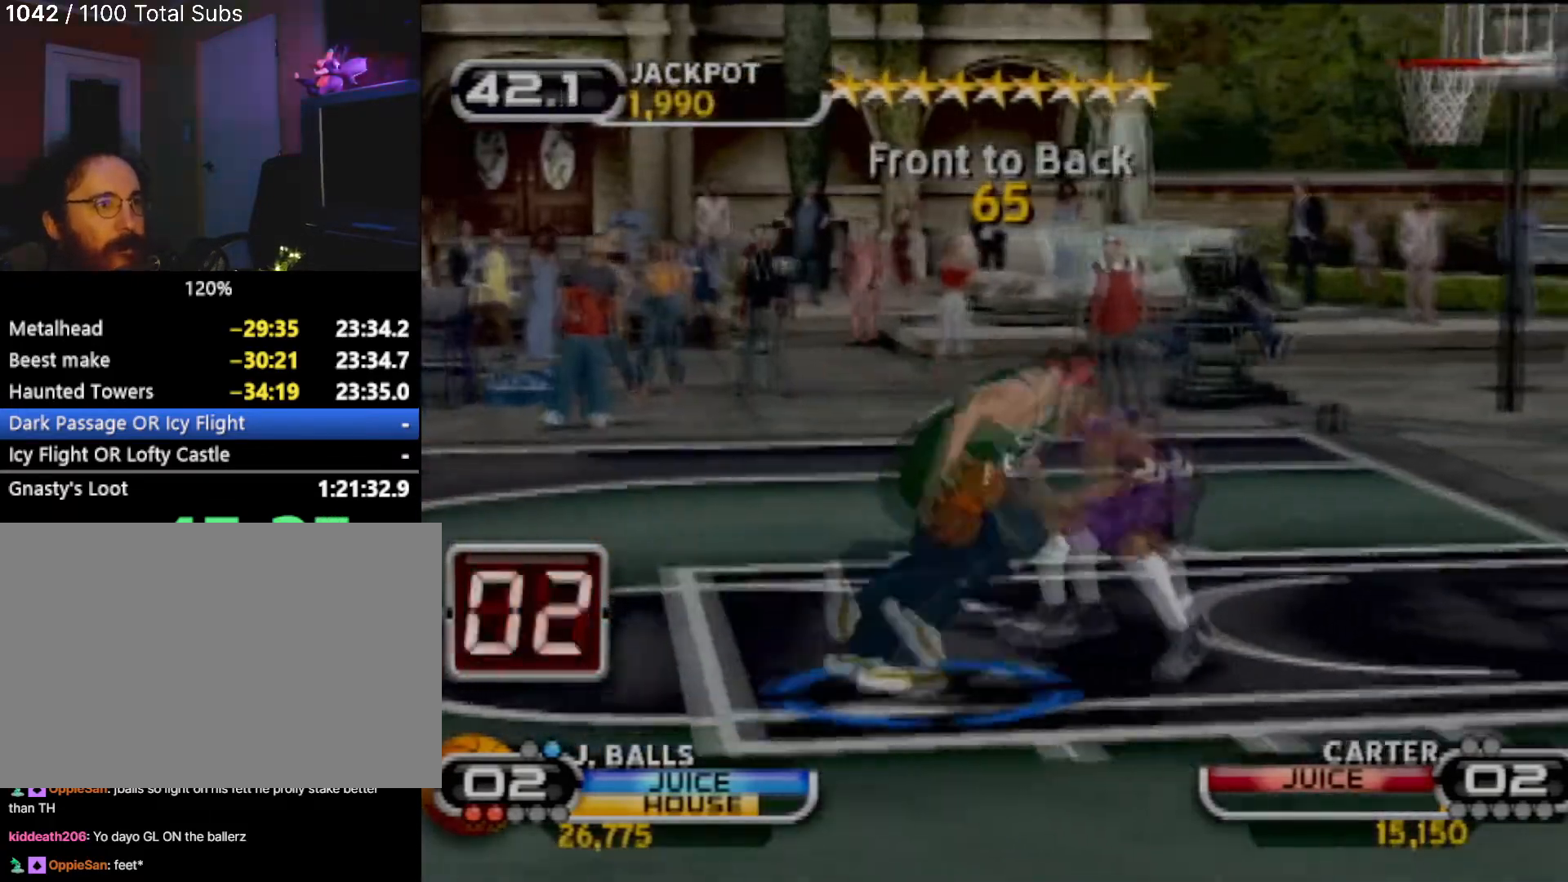
{"buttons": [], "left_stick": "center", "events": [[33, "CIRCLE", "up"], [66, "R2", "up"]]}
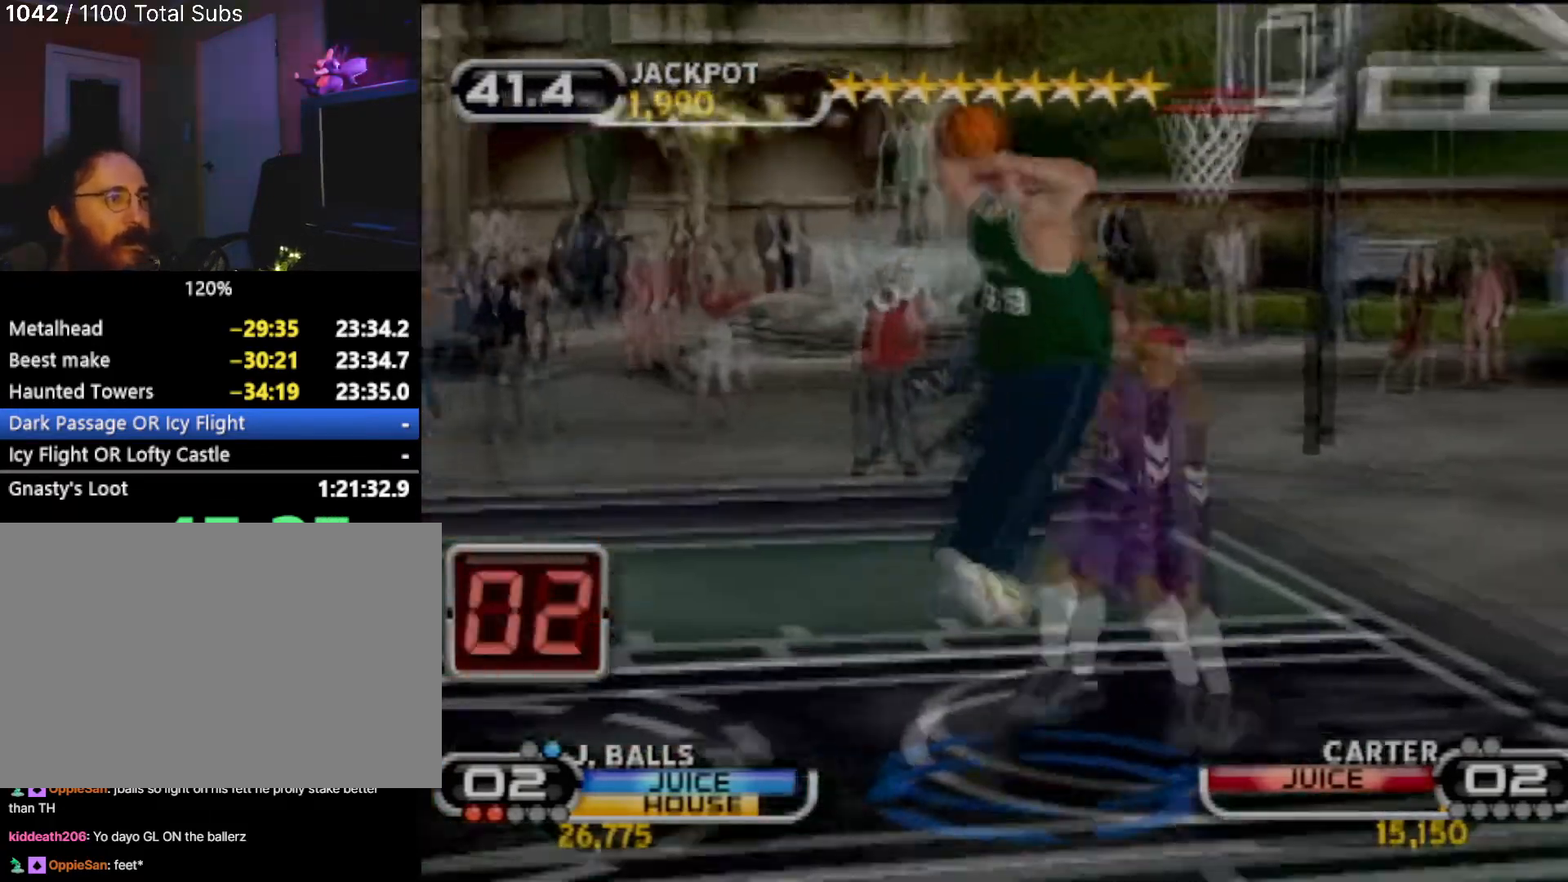
{"buttons": [], "left_stick": "center", "events": []}
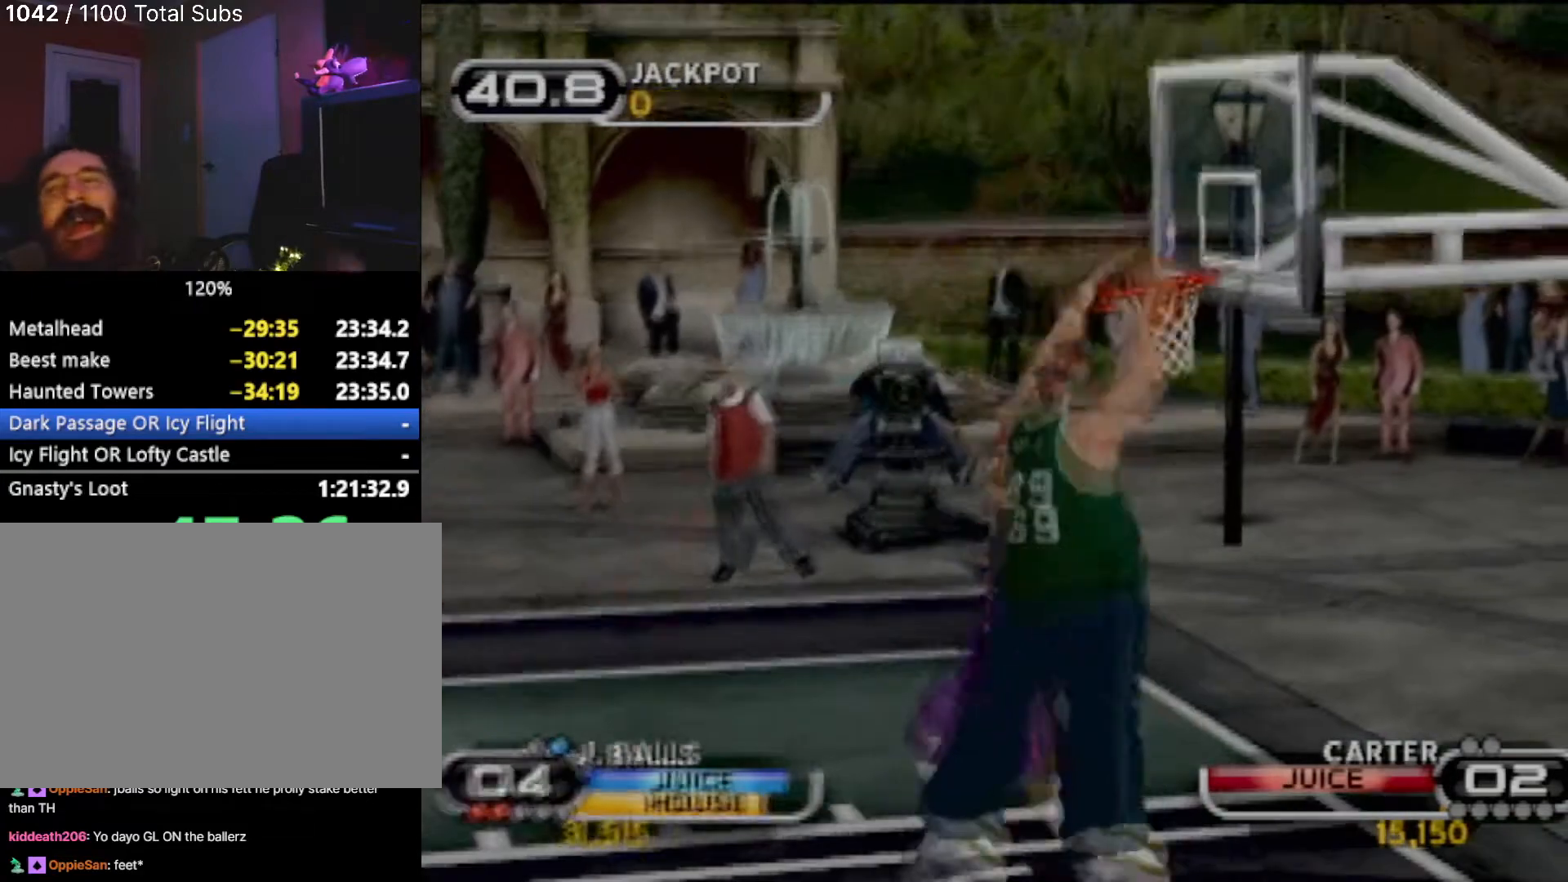
{"buttons": [], "left_stick": "center", "events": []}
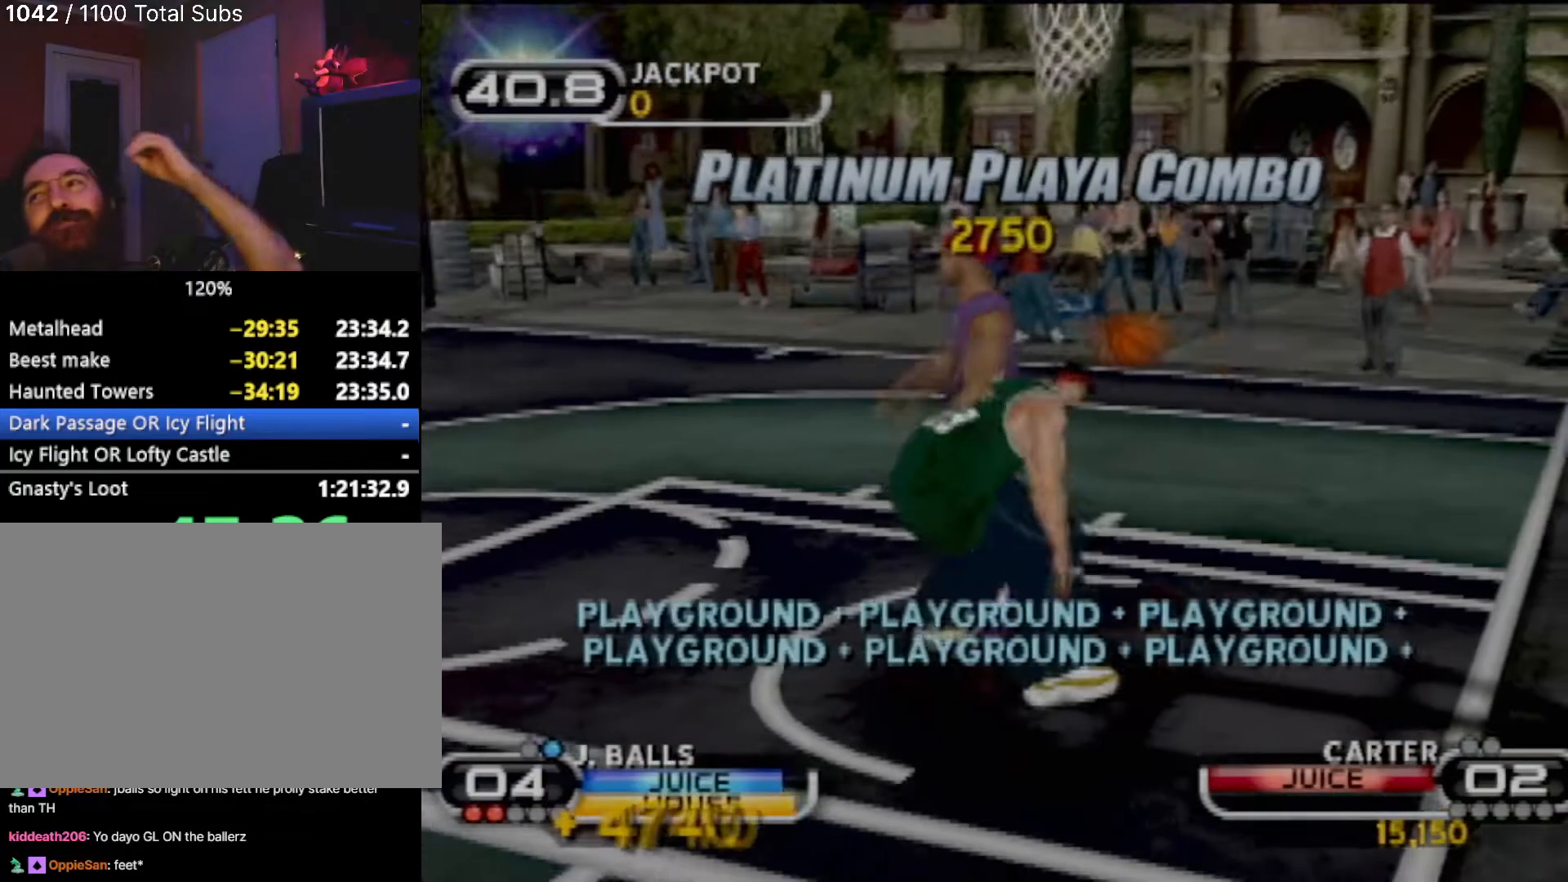
{"buttons": [], "left_stick": "center", "events": []}
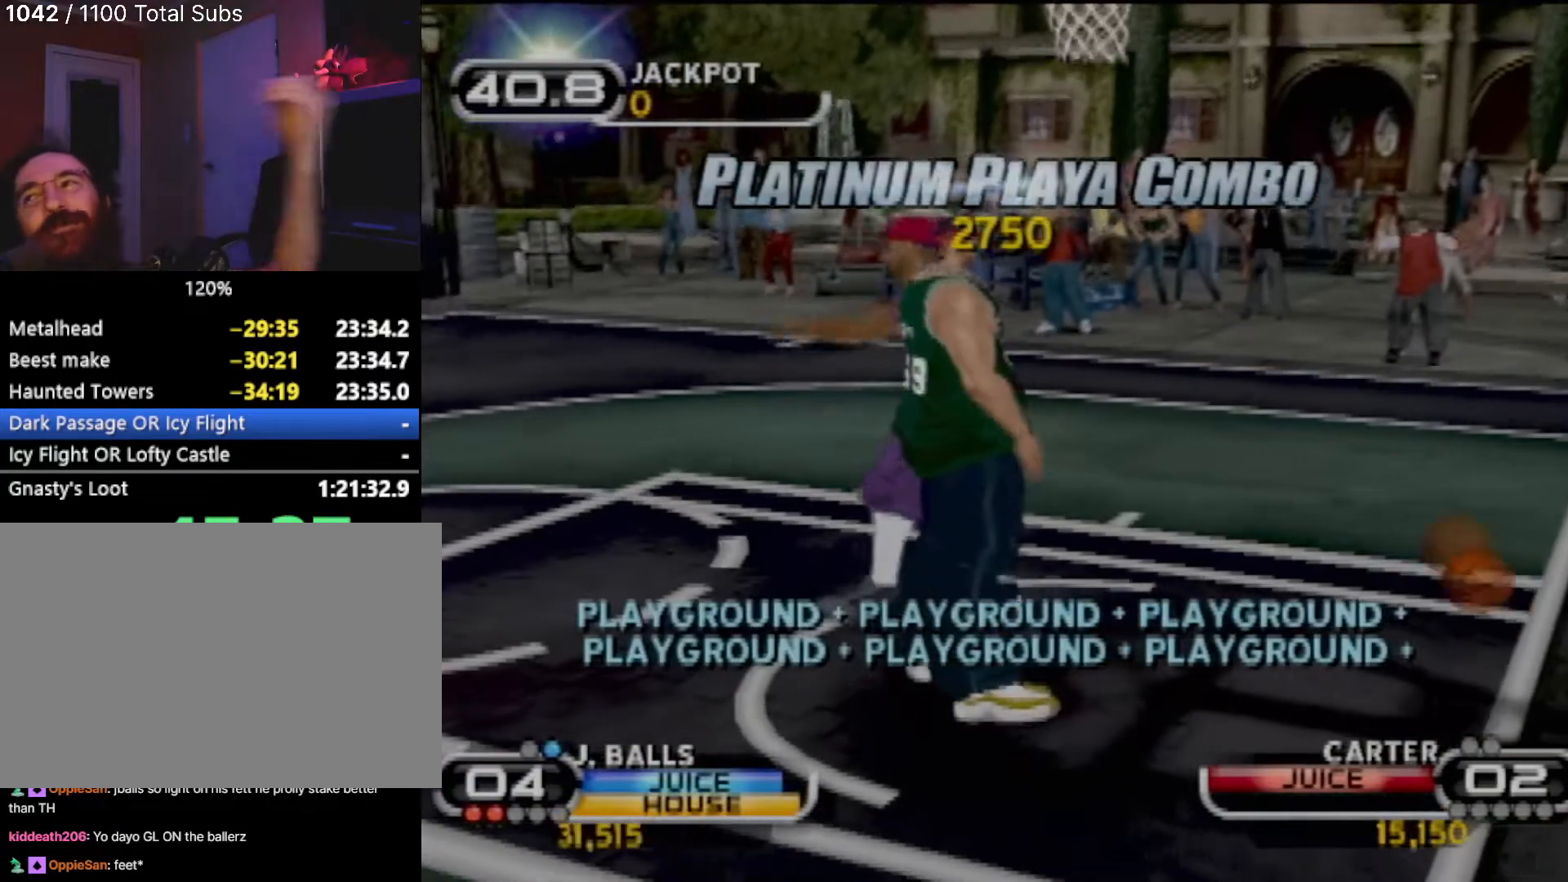
{"buttons": [], "left_stick": "center", "events": []}
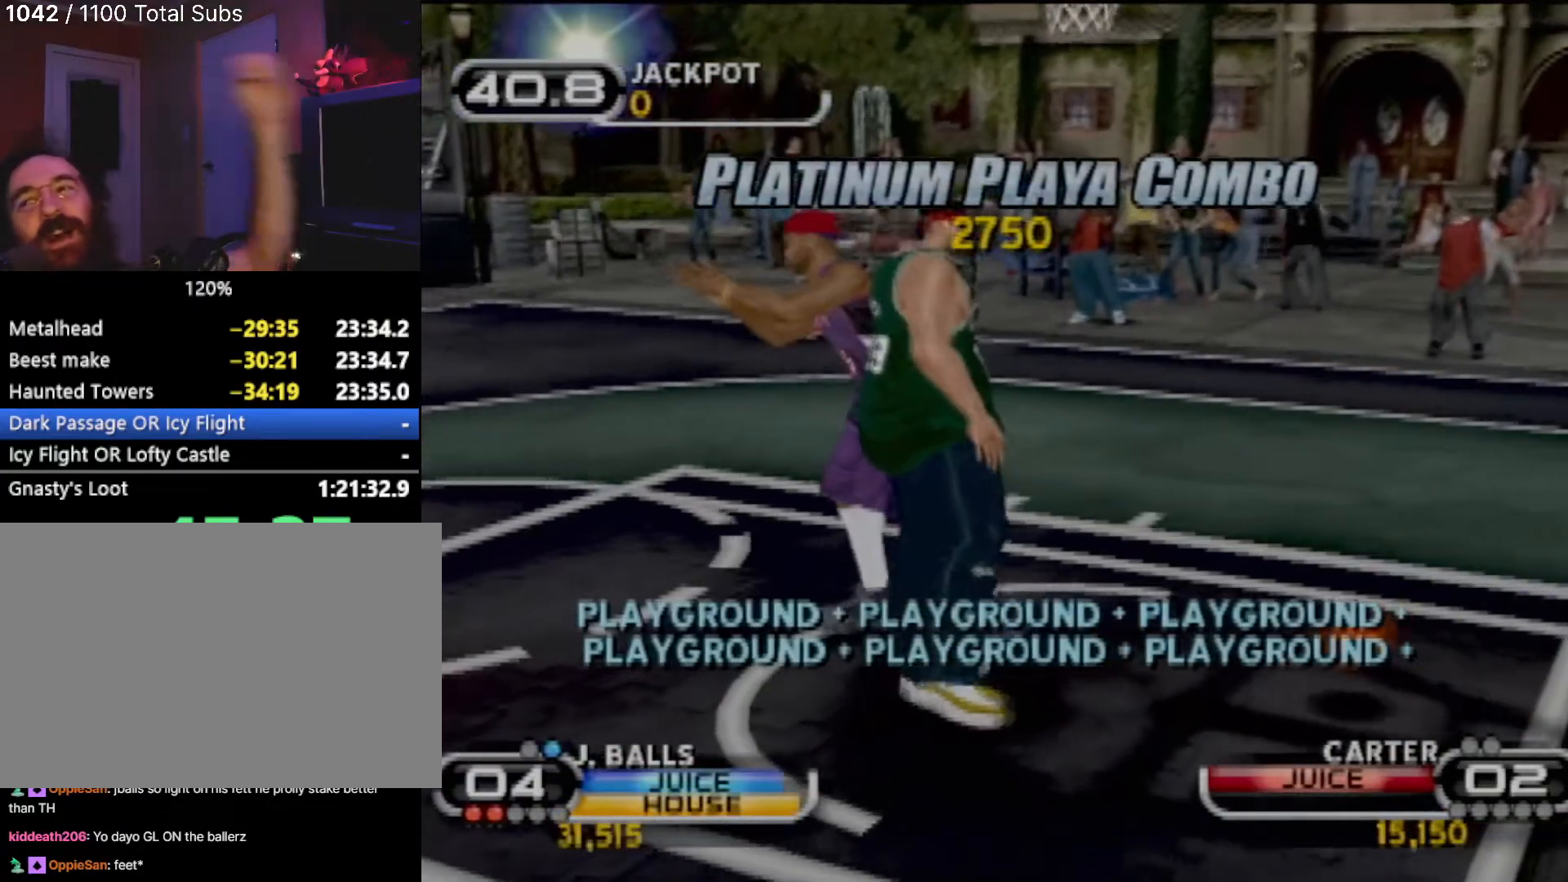
{"buttons": [], "left_stick": "center", "events": []}
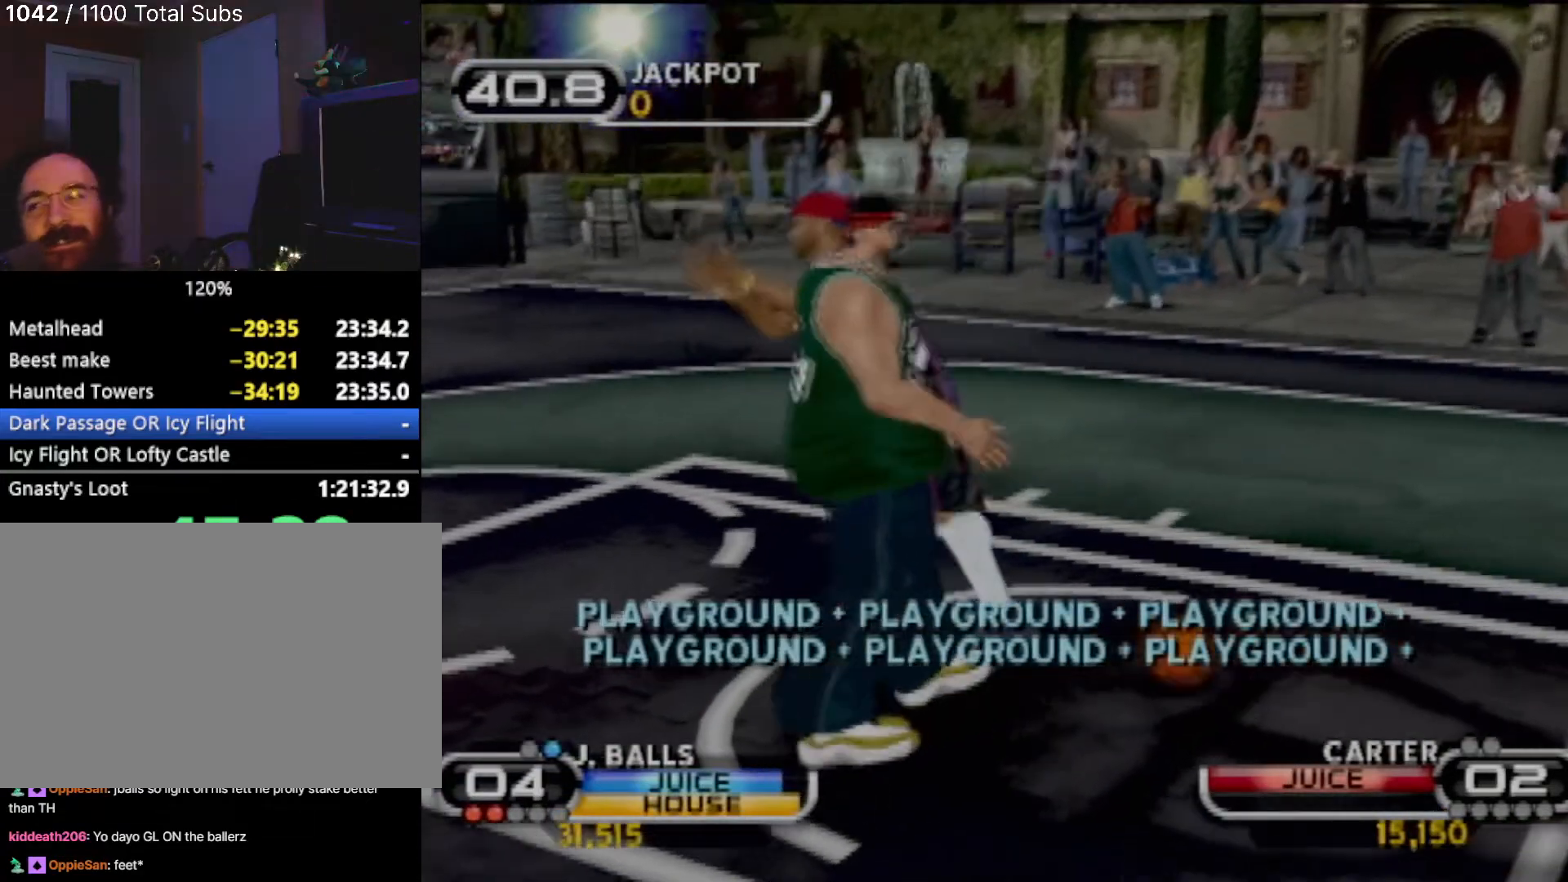
{"buttons": [], "left_stick": "center", "events": []}
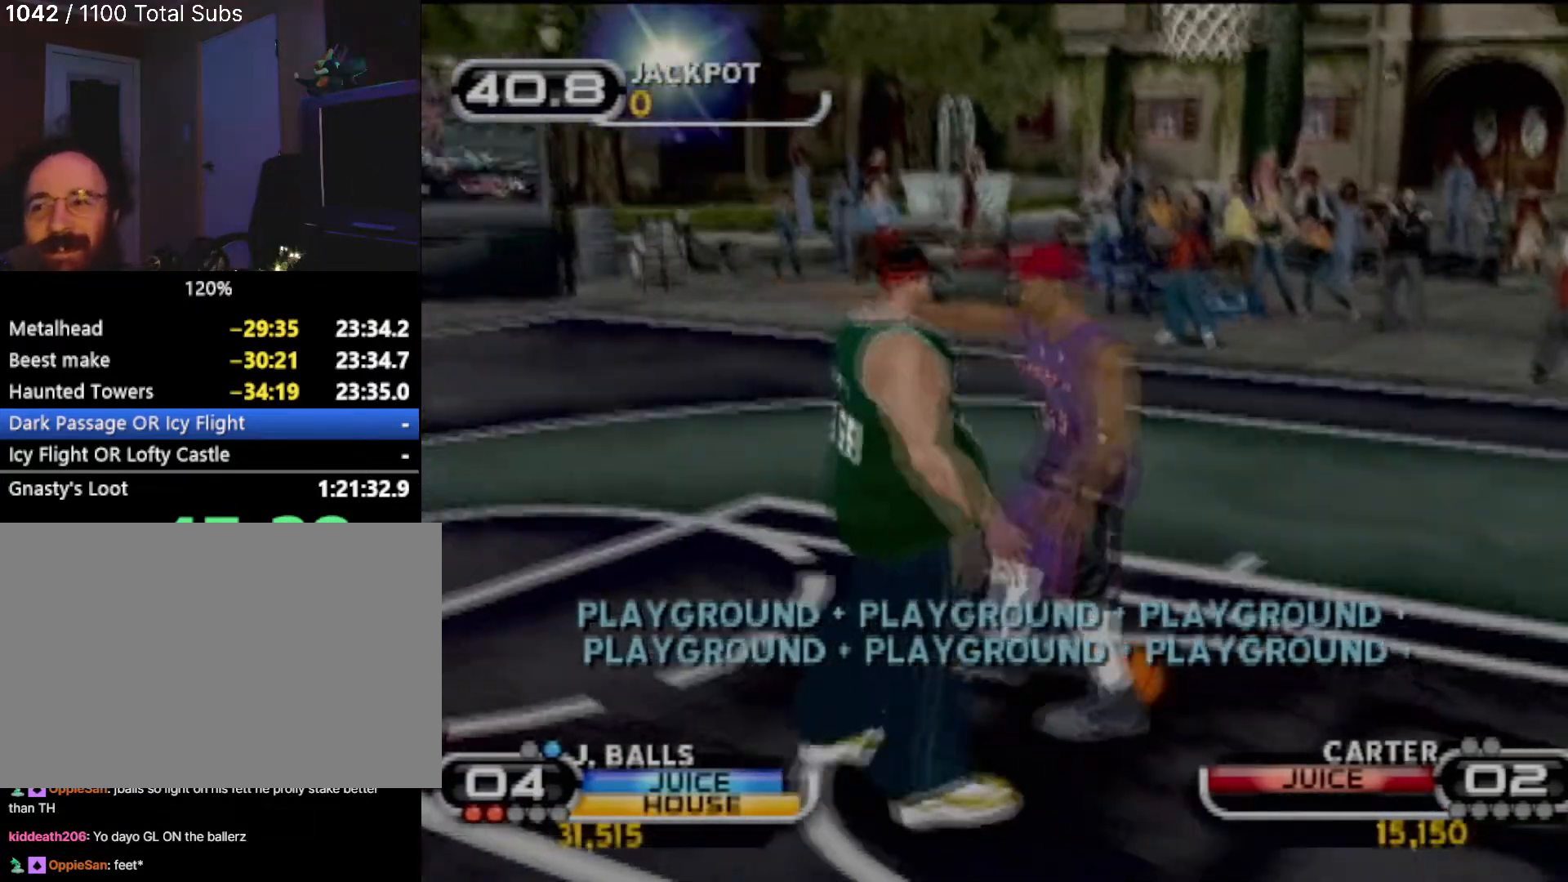
{"buttons": [], "left_stick": "center", "events": []}
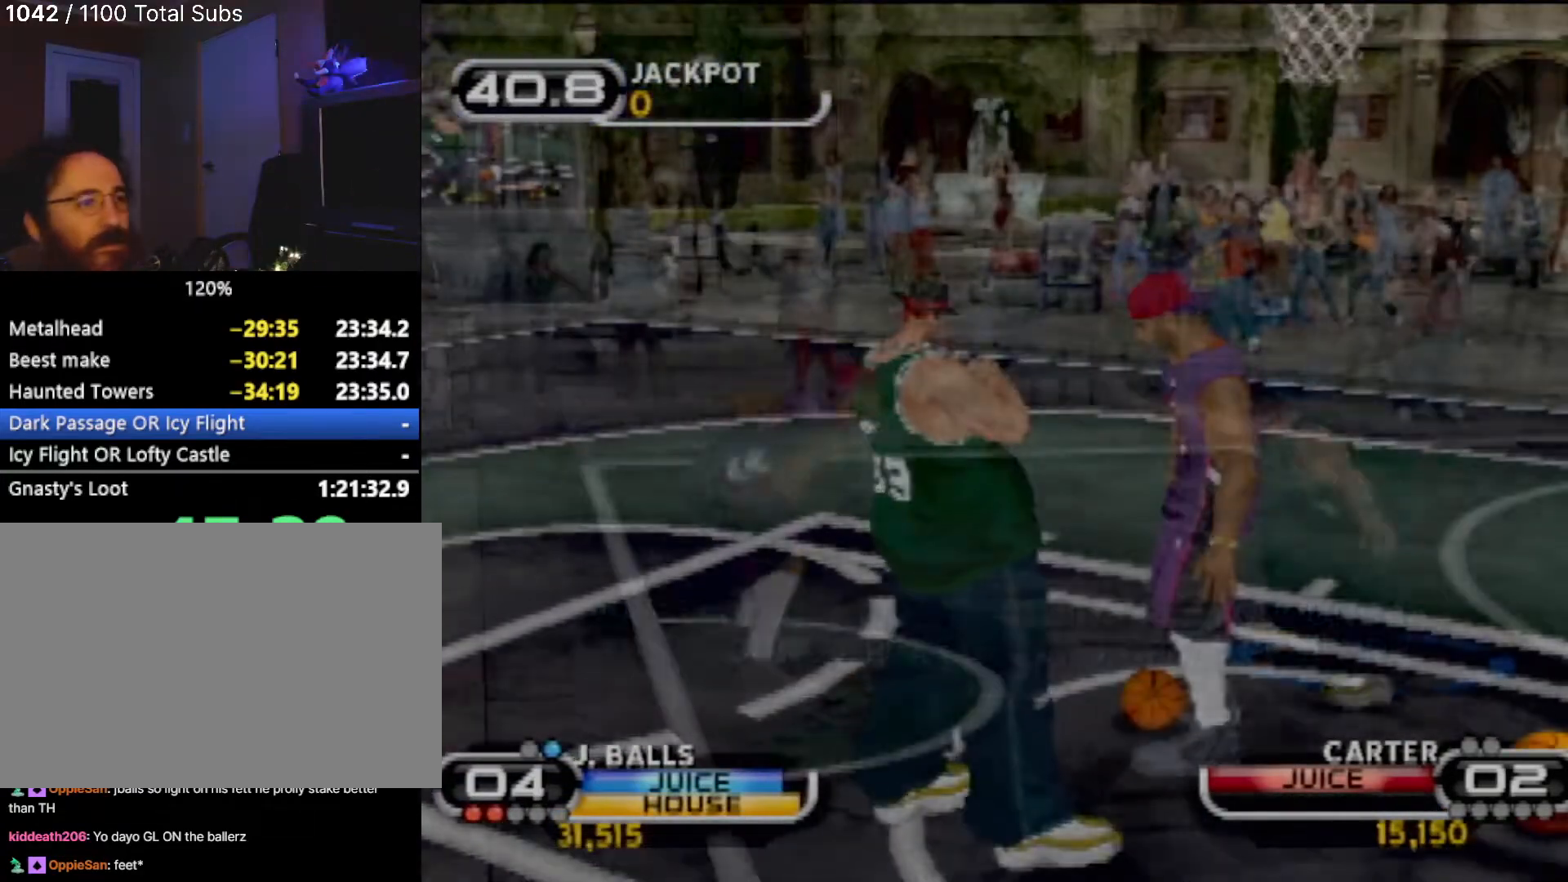
{"buttons": [], "left_stick": "left", "events": [[433, "left_stick", "left"]]}
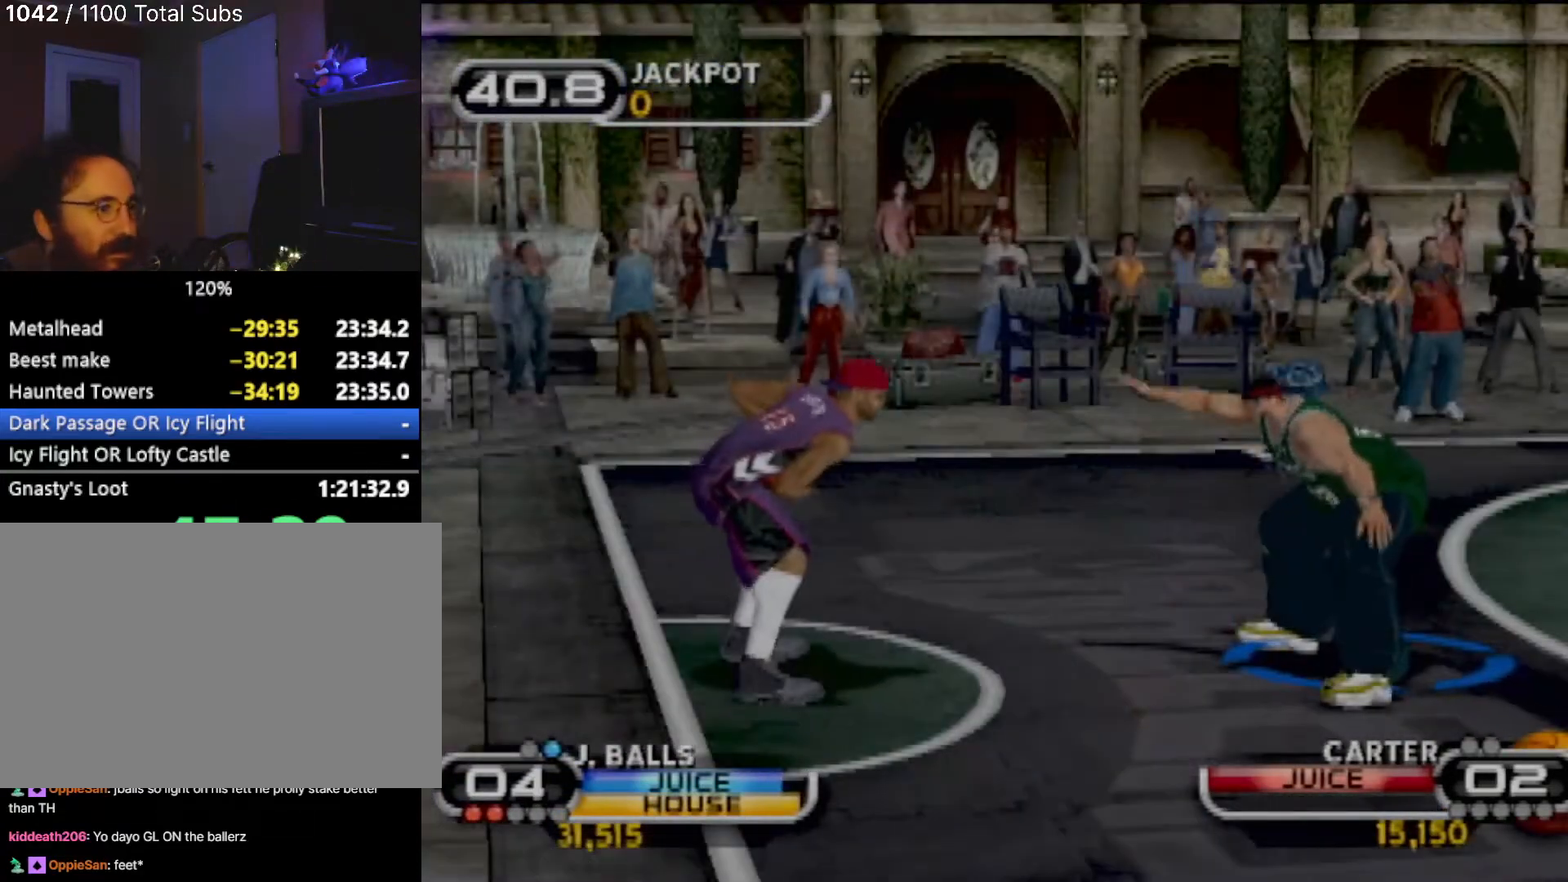
{"buttons": ["CIRCLE"], "left_stick": "left", "events": [[501, "CIRCLE", "down"]]}
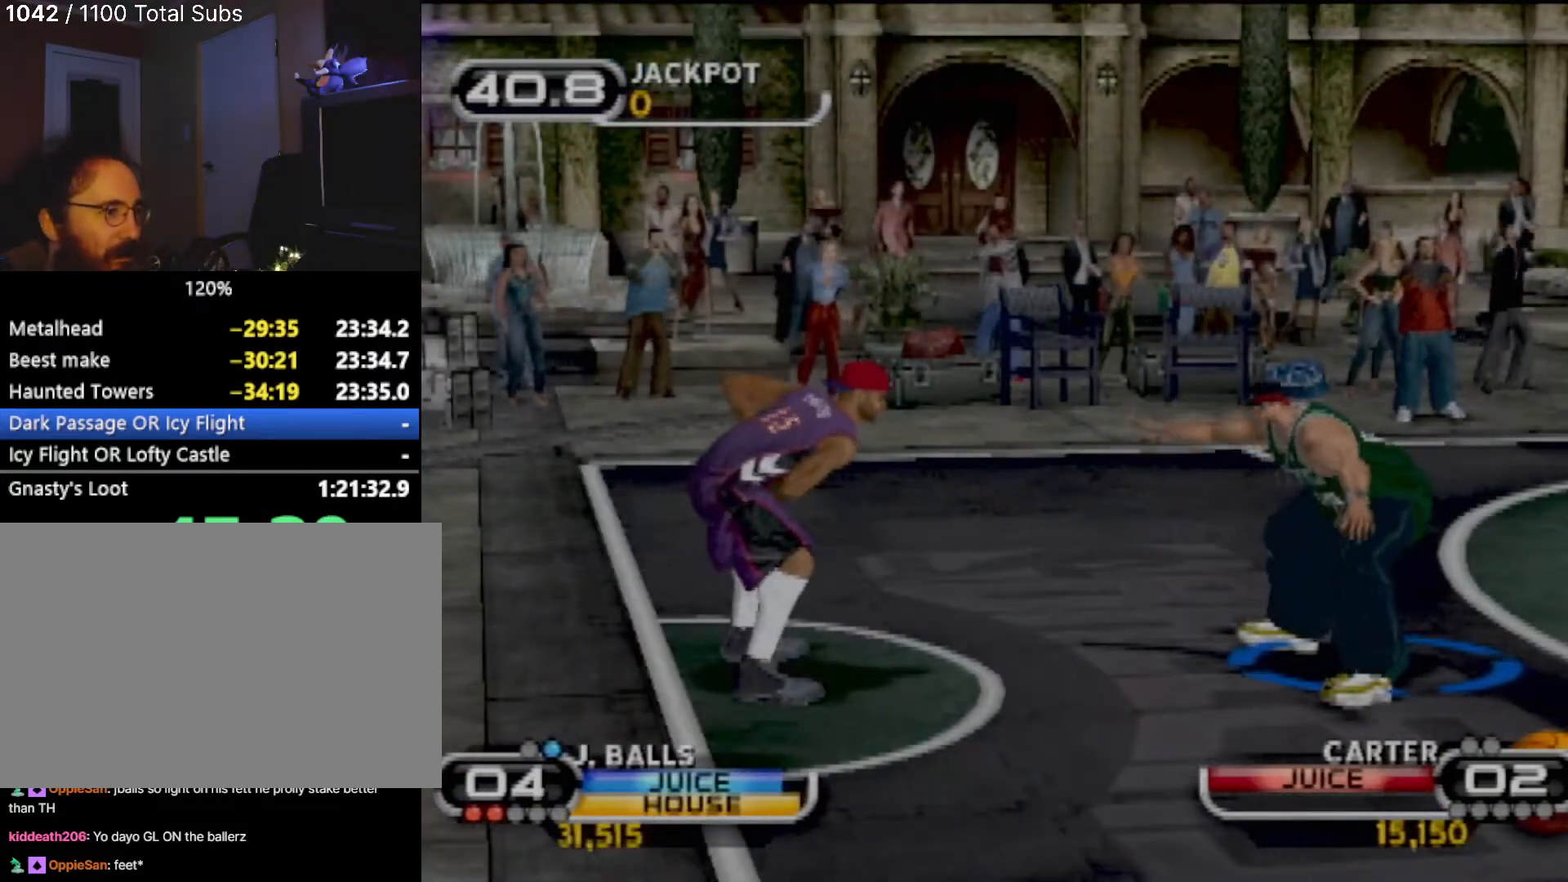
{"buttons": [], "left_stick": "up-right", "events": [[166, "CIRCLE", "up"], [200, "CIRCLE", "down"], [233, "left_stick", "down-left"], [333, "CIRCLE", "up"], [367, "left_stick", "up-right"], [467, "CIRCLE", "down"], [500, "CIRCLE", "up"]]}
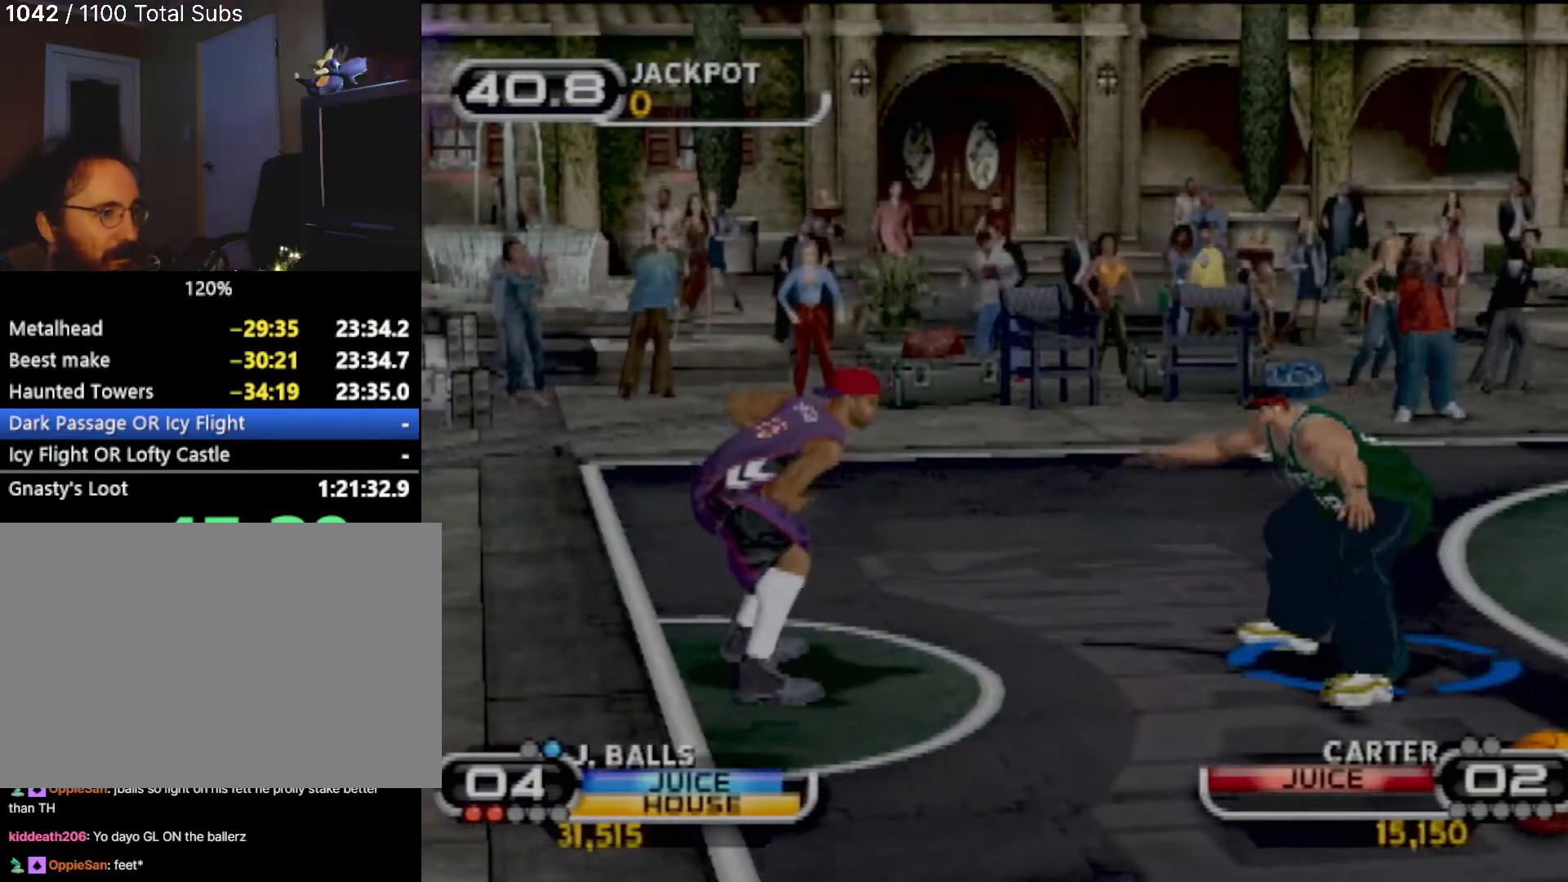
{"buttons": ["R2"], "left_stick": "up-right", "events": [[134, "CIRCLE", "down"], [234, "CIRCLE", "up"], [401, "R2", "down"]]}